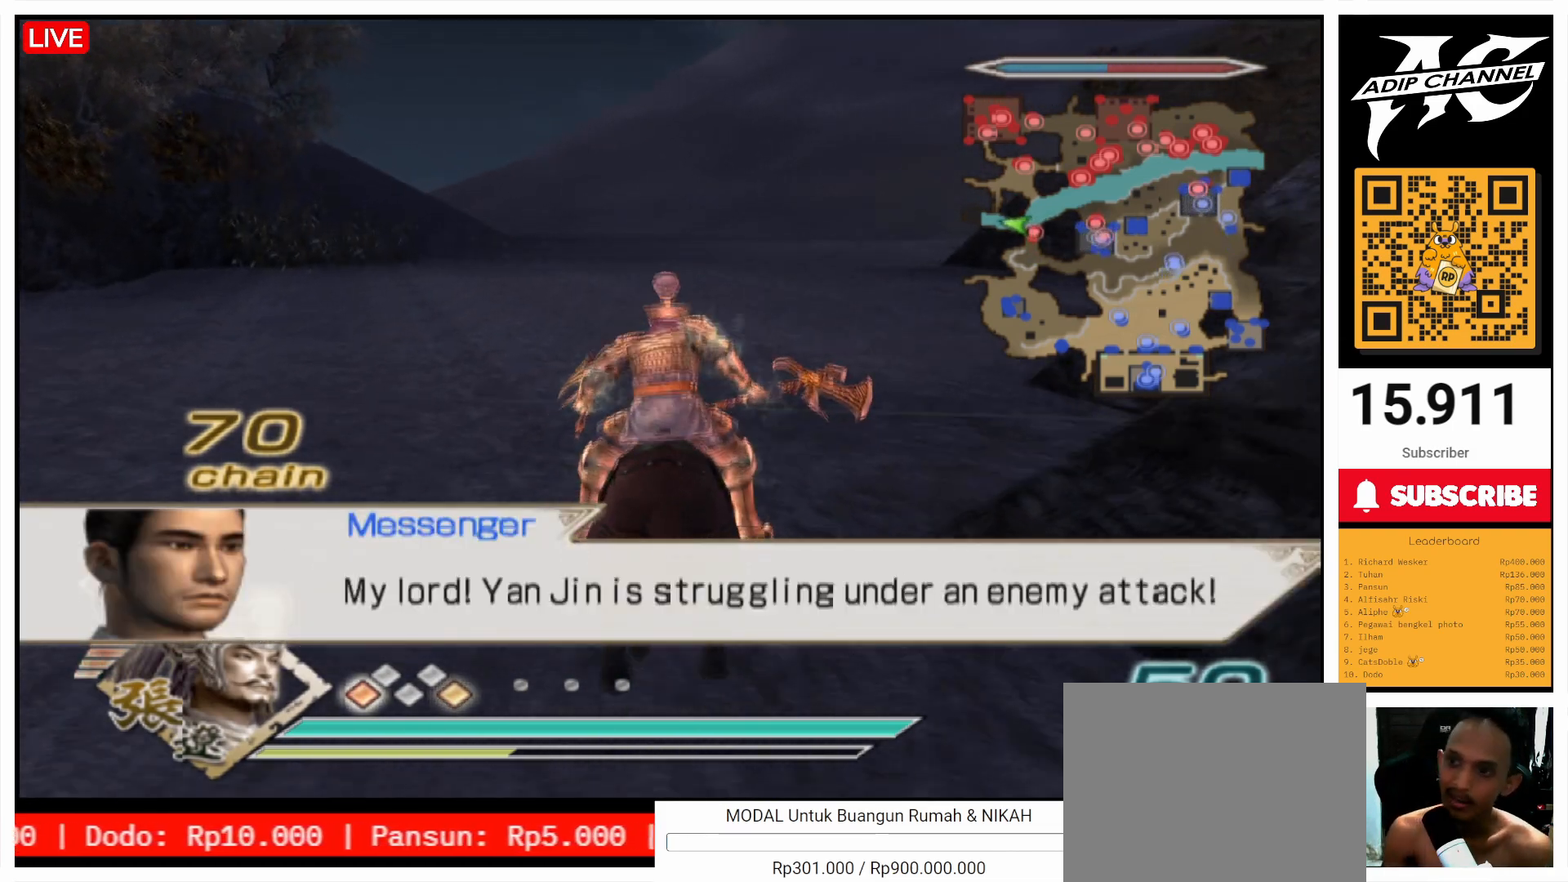
Gameplay with a controller (PlayStation layout); each line is a JSON object with the inputs held at the frame after it. "events" lists button and stick changes between this image and that frame as [ms after this image, input, new state], when the widget could be followed in between. Not read: L3 R3.
{"buttons": [], "left_stick": "up", "right_stick": "center", "events": []}
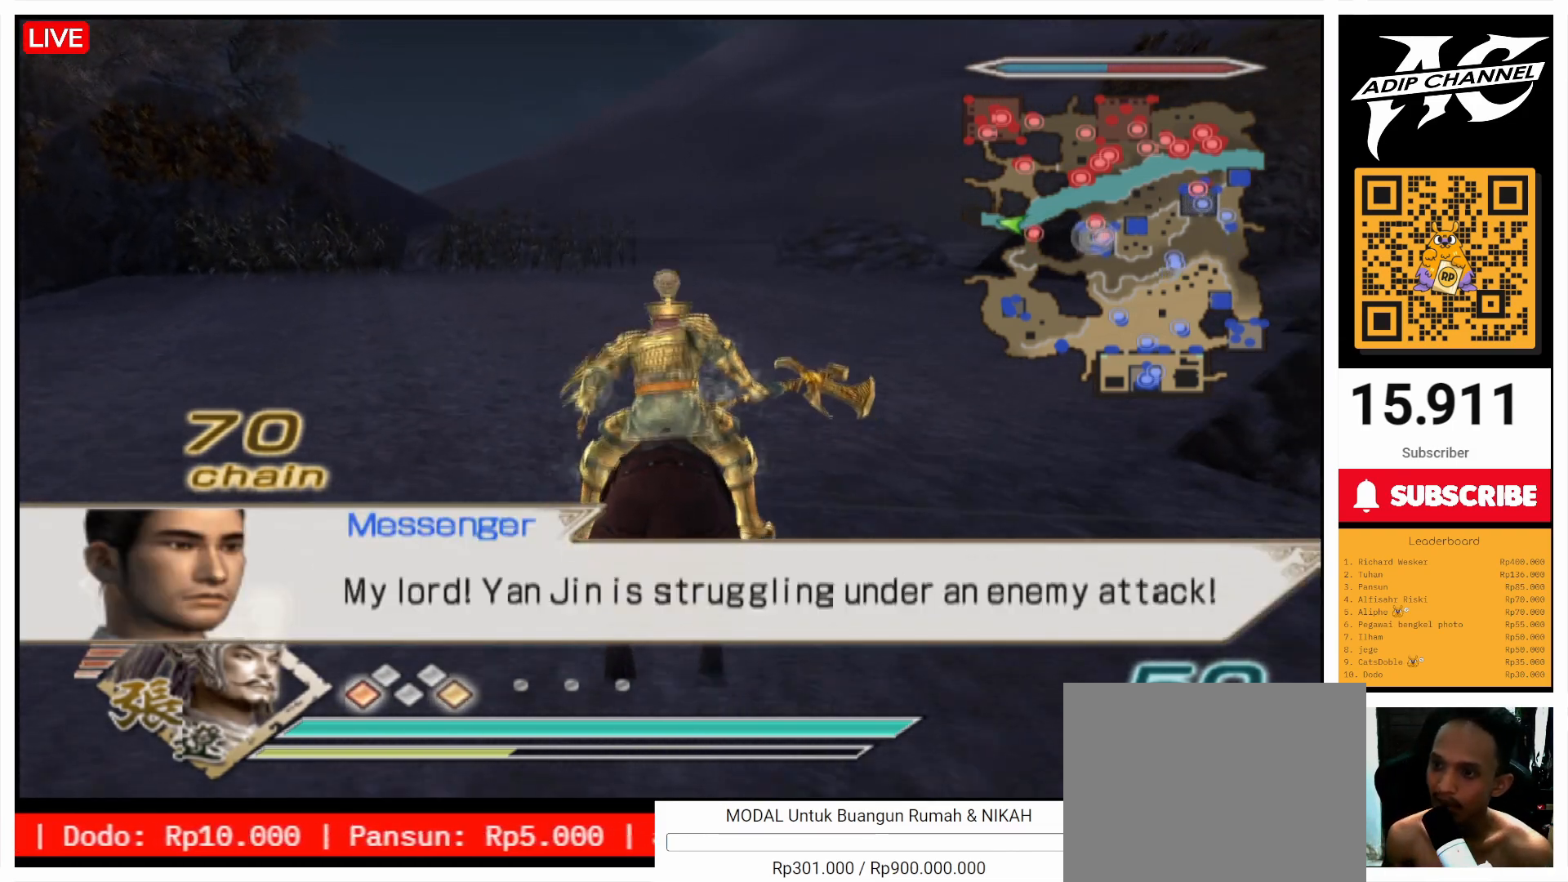
{"buttons": [], "left_stick": "up", "right_stick": "center", "events": [[133, "right_stick", "left"], [267, "right_stick", "center"]]}
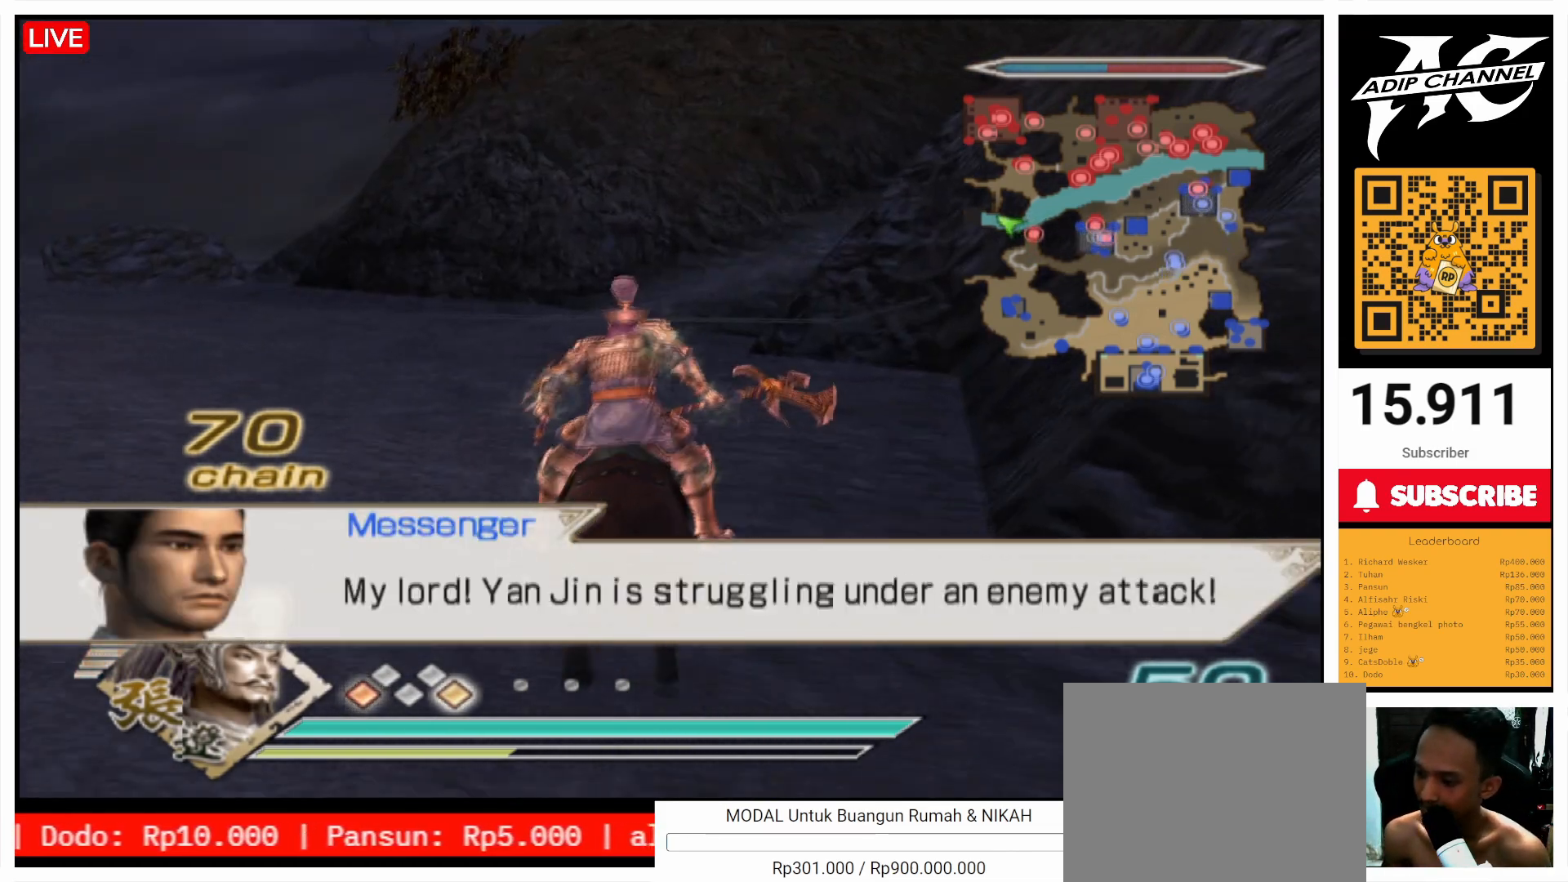
{"buttons": [], "left_stick": "up", "right_stick": "center", "events": []}
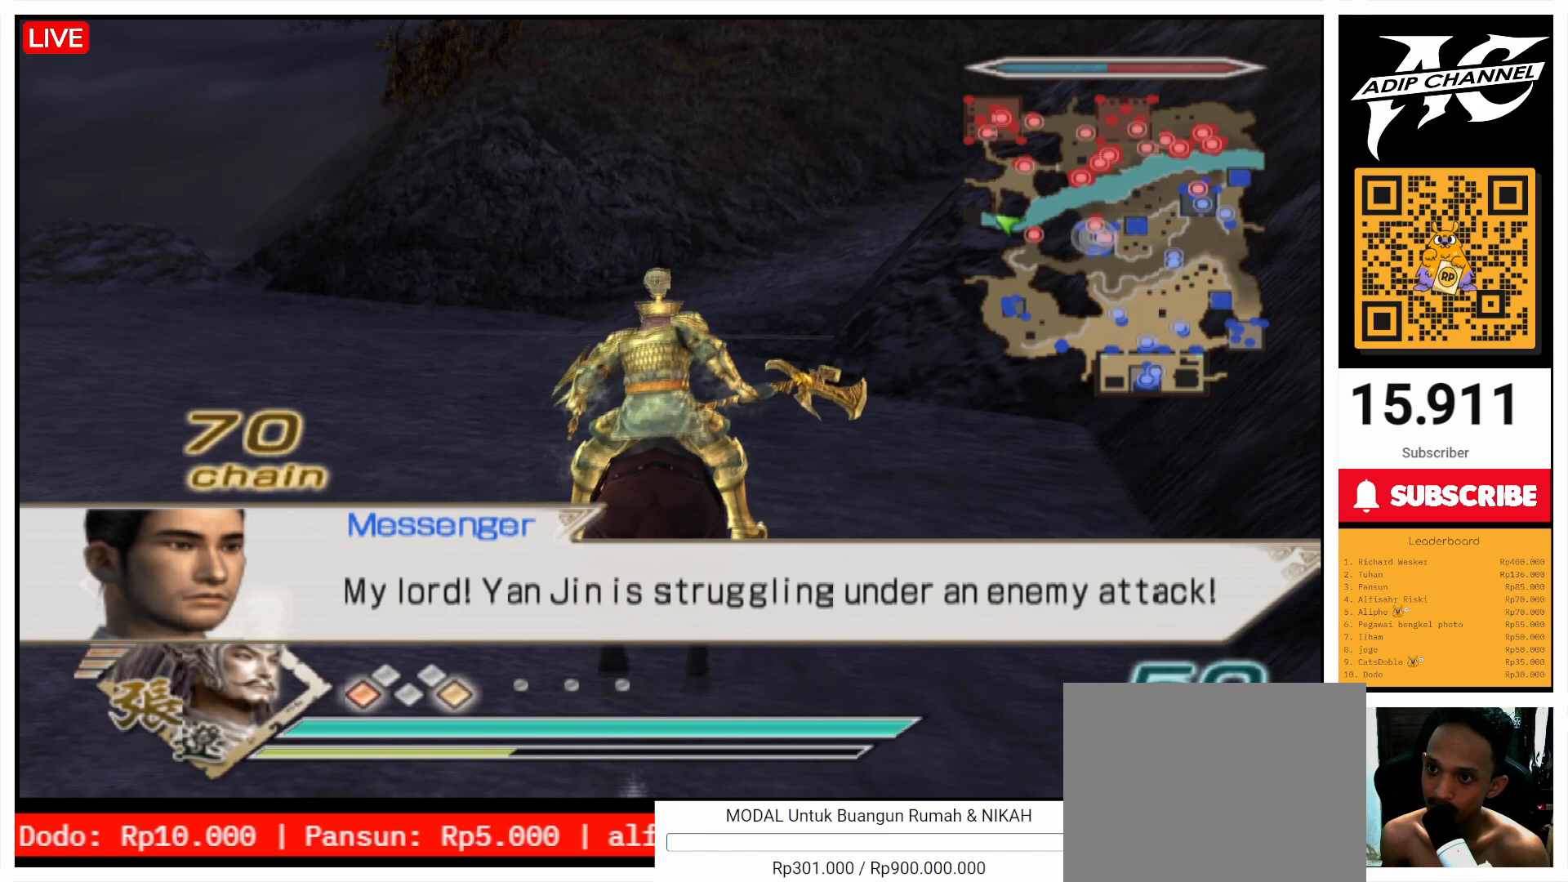
{"buttons": [], "left_stick": "up", "right_stick": "center", "events": []}
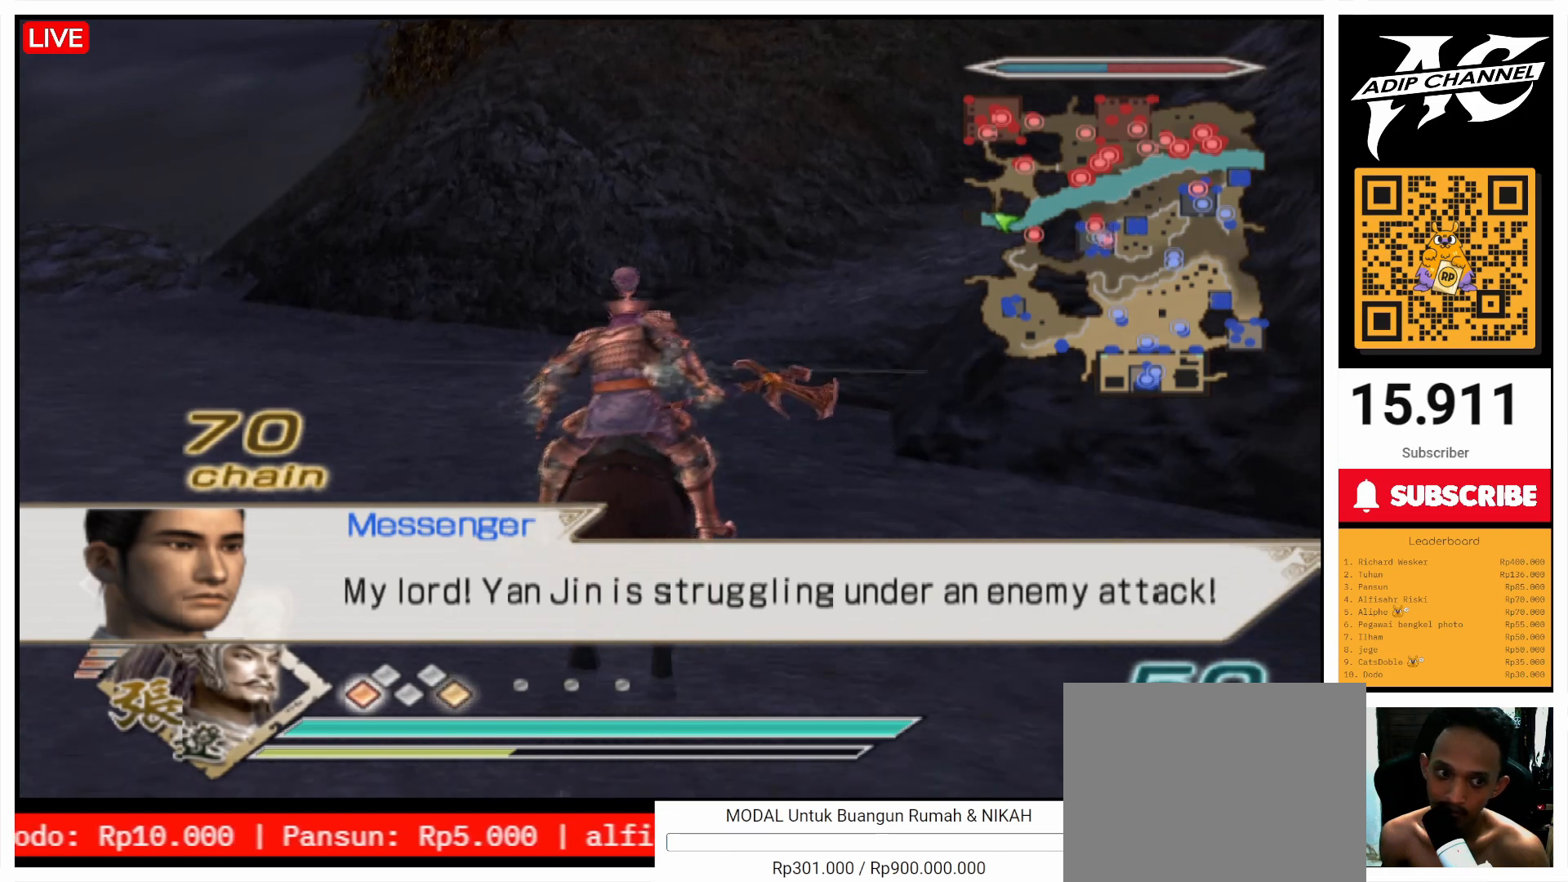
{"buttons": [], "left_stick": "up", "right_stick": "center", "events": [[233, "right_stick", "left"], [333, "right_stick", "center"]]}
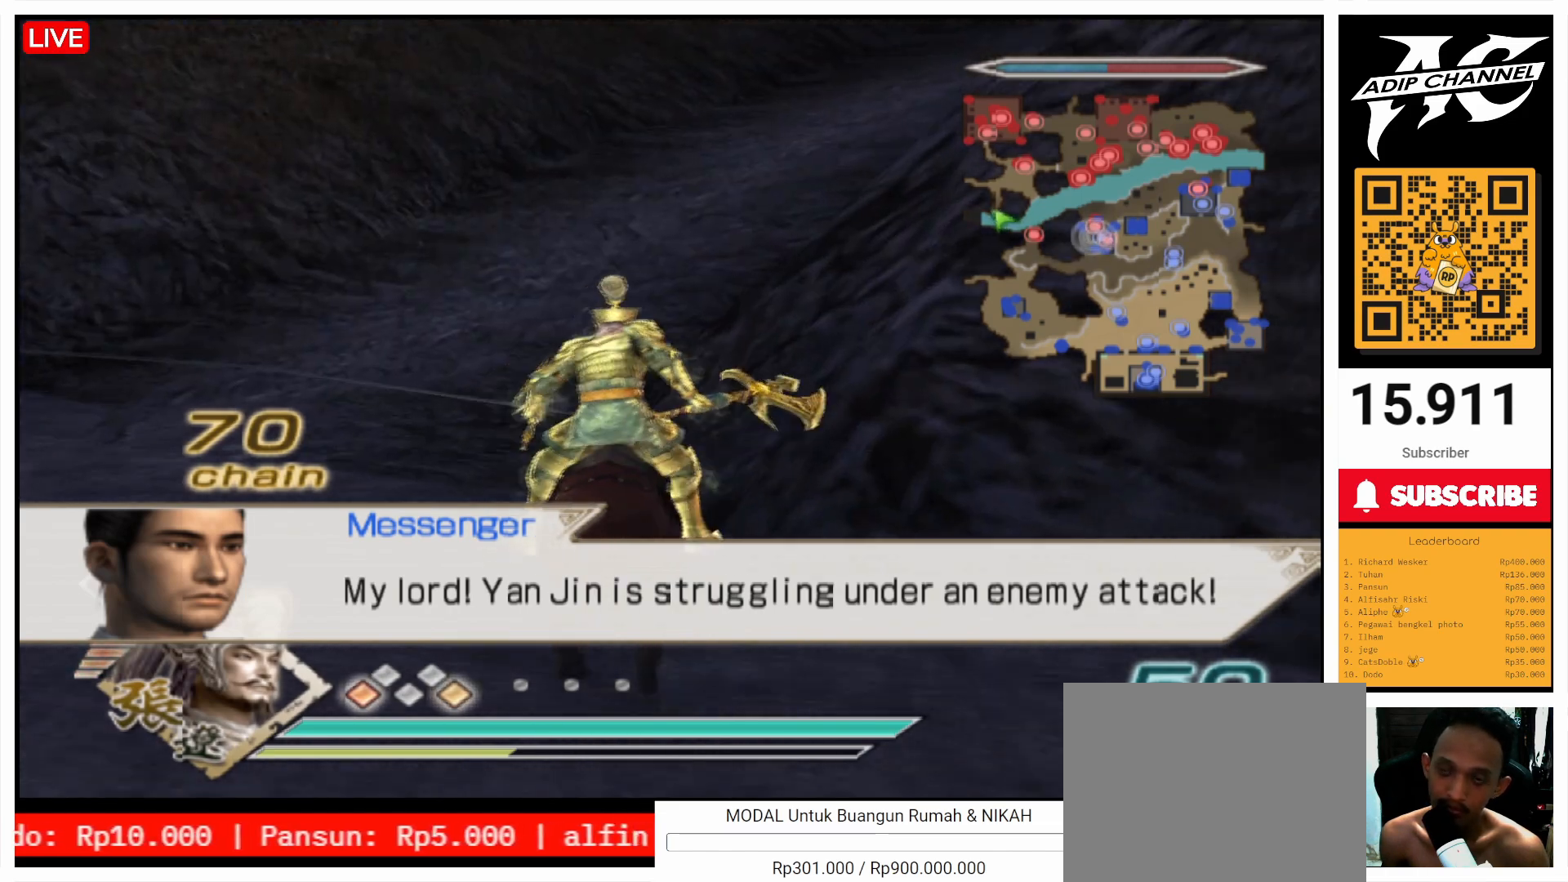
{"buttons": [], "left_stick": "up", "right_stick": "center", "events": [[100, "right_stick", "left"], [200, "right_stick", "center"], [300, "left_stick", "up-left"], [467, "left_stick", "up"]]}
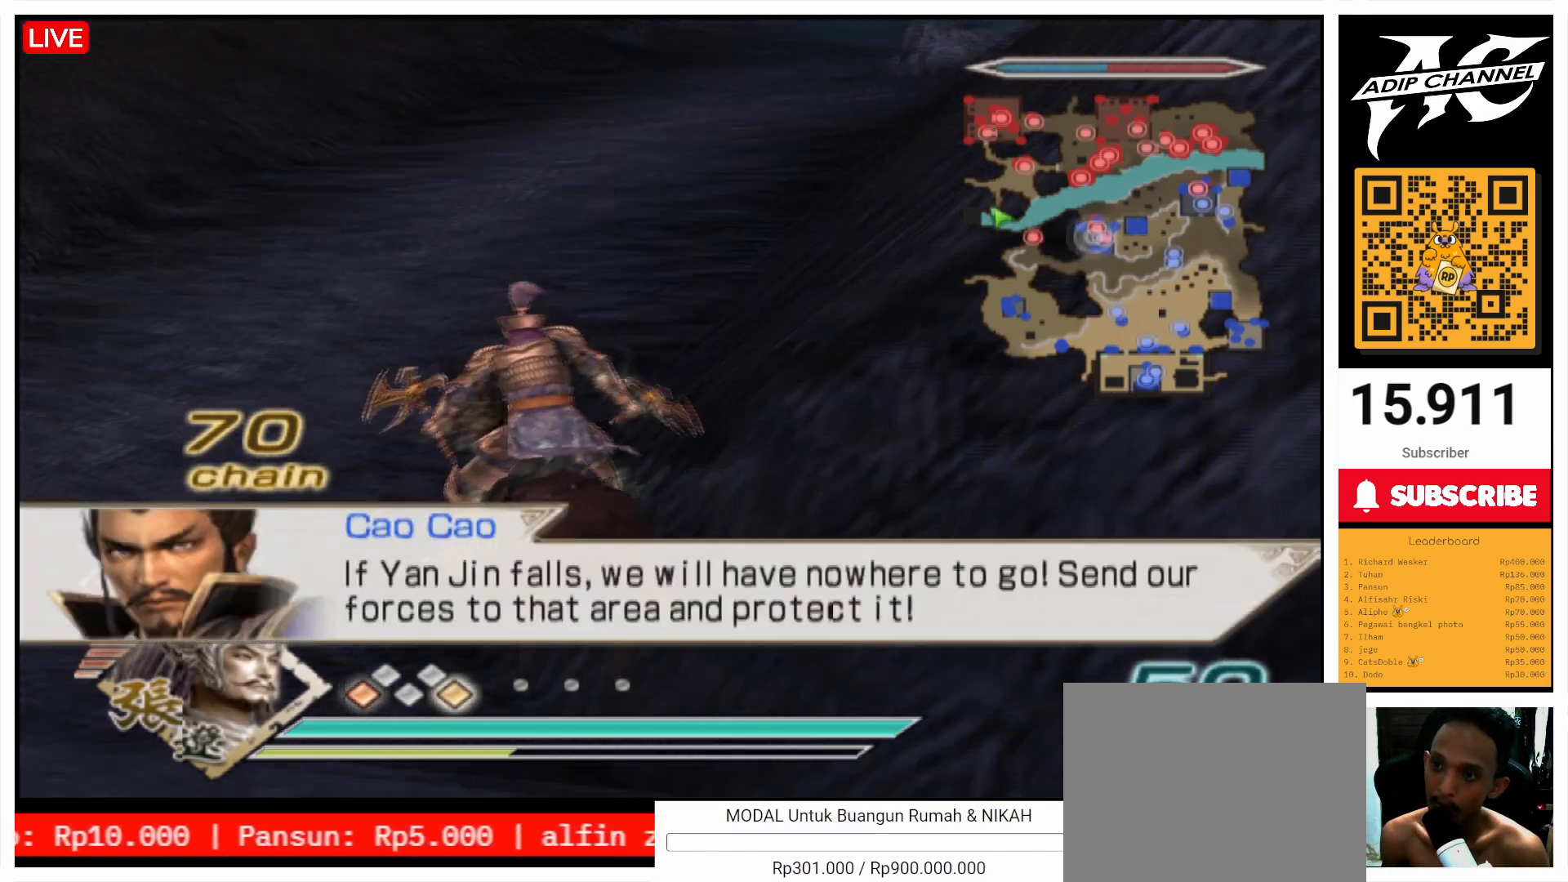
{"buttons": [], "left_stick": "up", "right_stick": "center", "events": [[200, "right_stick", "left"], [300, "right_stick", "center"]]}
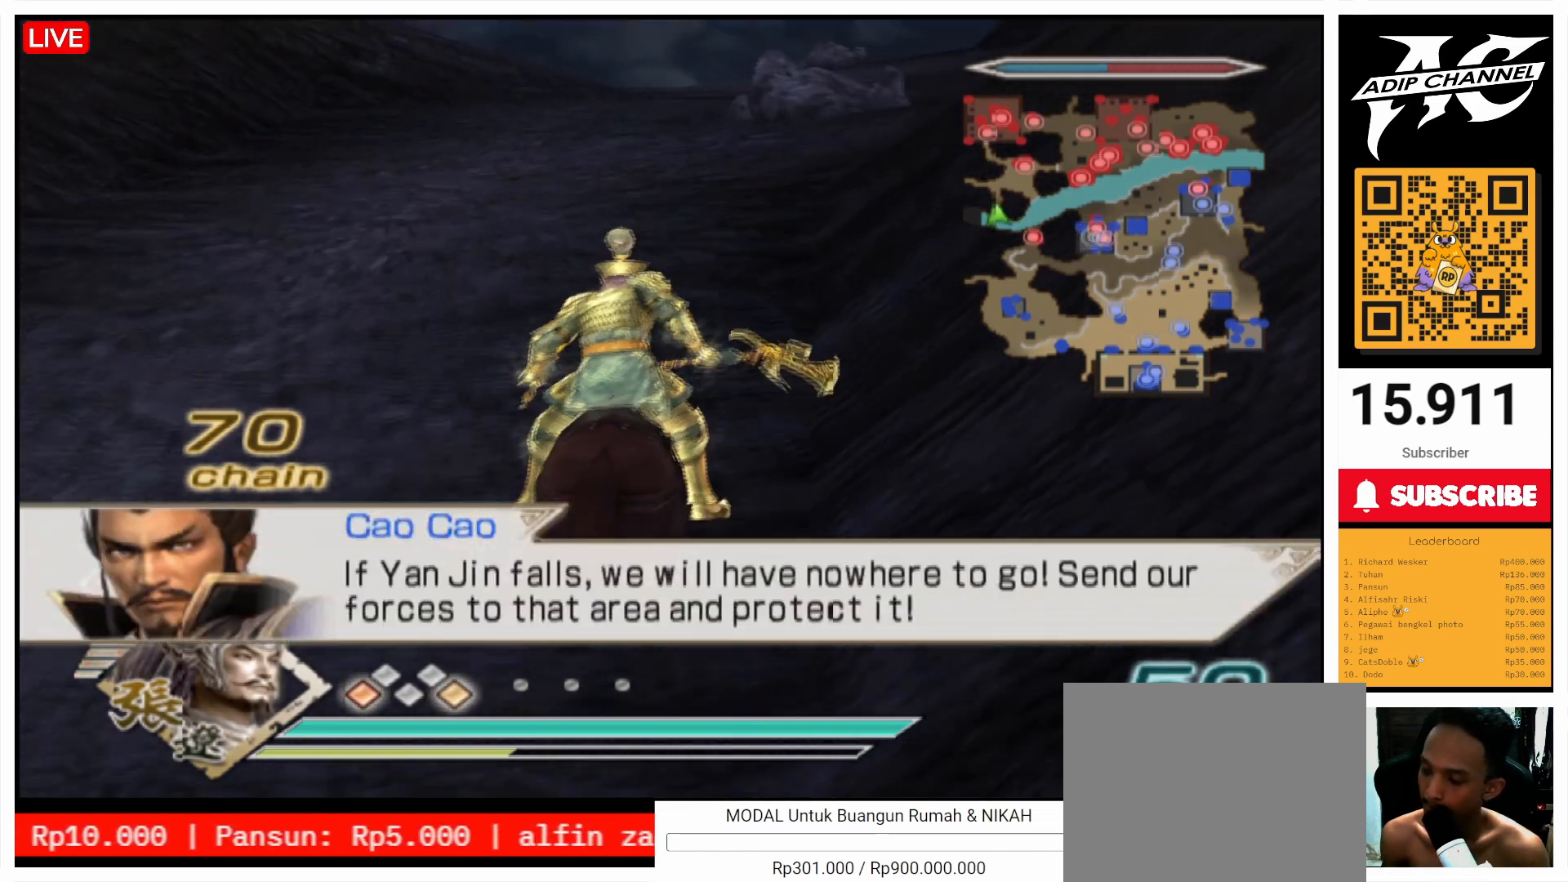
{"buttons": [], "left_stick": "up", "right_stick": "center", "events": [[367, "right_stick", "left"], [467, "right_stick", "center"]]}
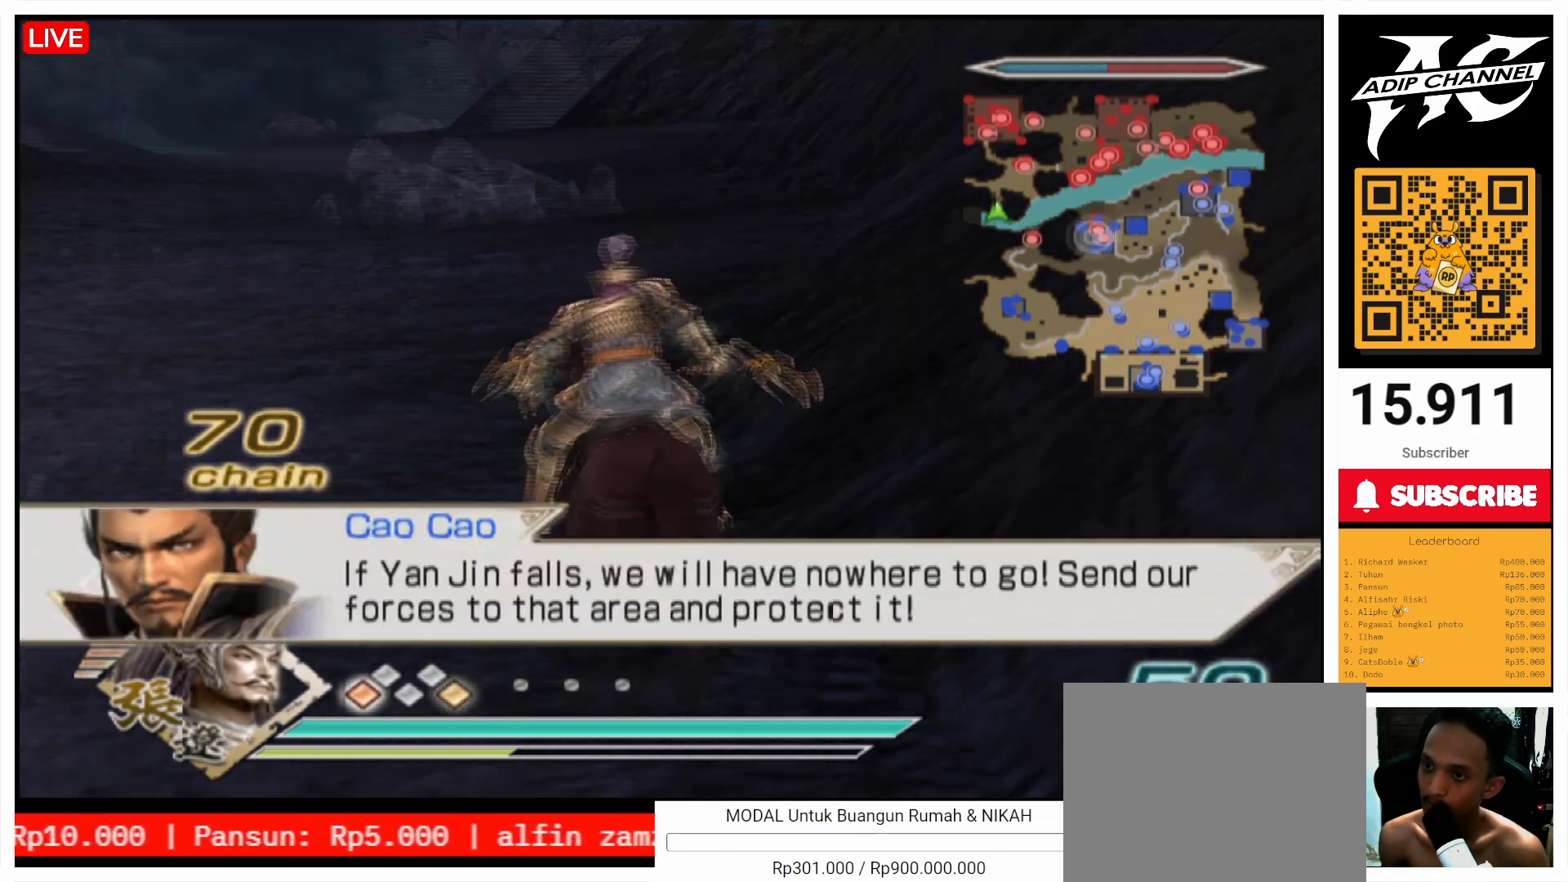
{"buttons": [], "left_stick": "up-left", "right_stick": "center", "events": [[200, "left_stick", "up-left"]]}
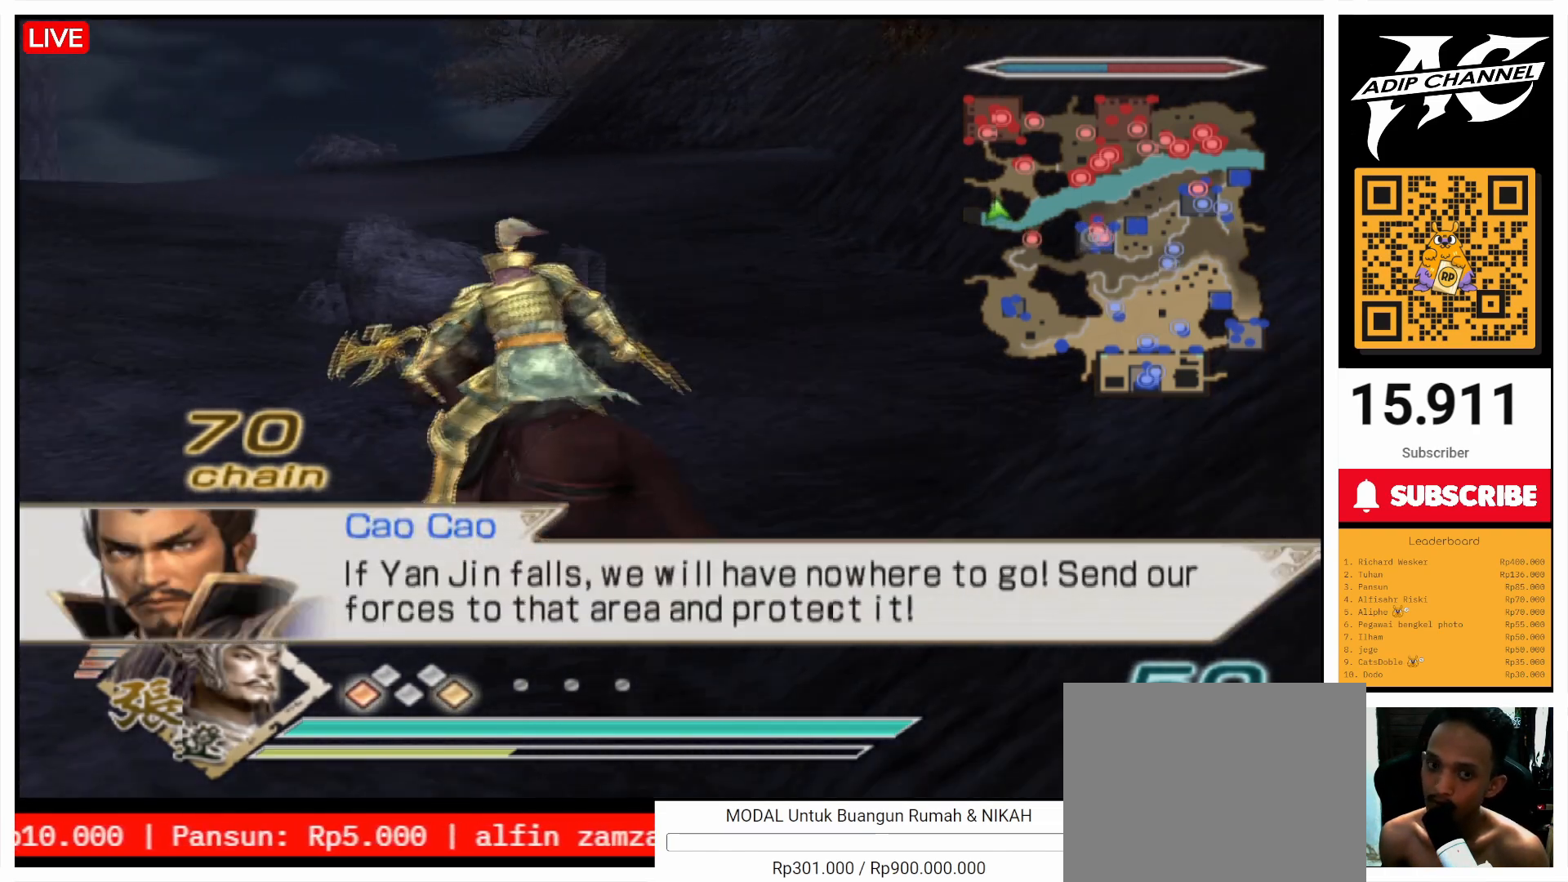
{"buttons": [], "left_stick": "up", "right_stick": "center", "events": [[267, "left_stick", "up"]]}
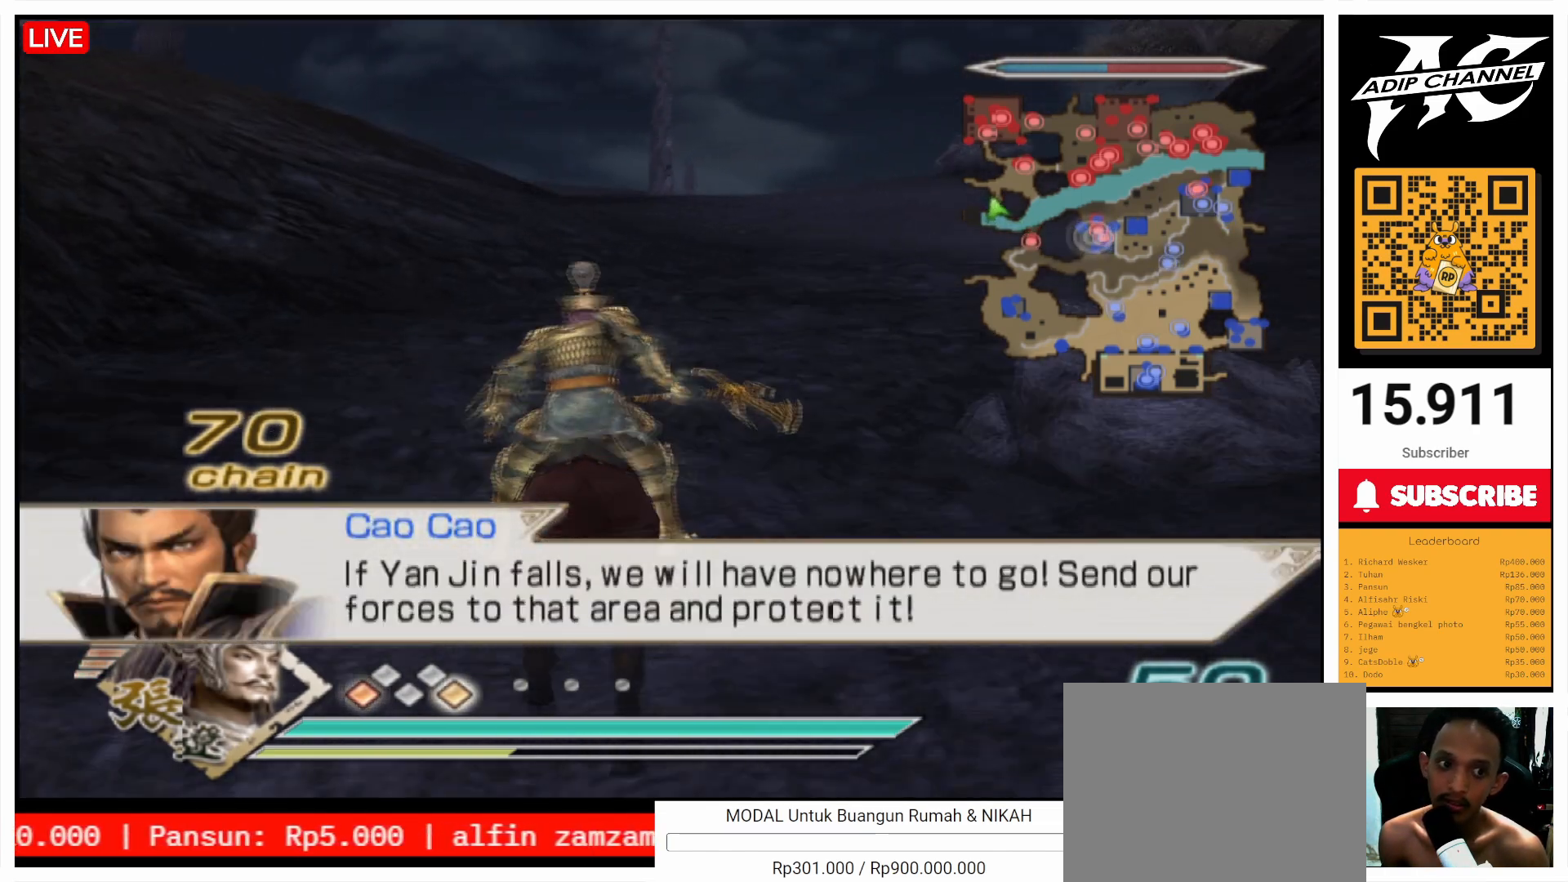
{"buttons": [], "left_stick": "up", "right_stick": "center", "events": []}
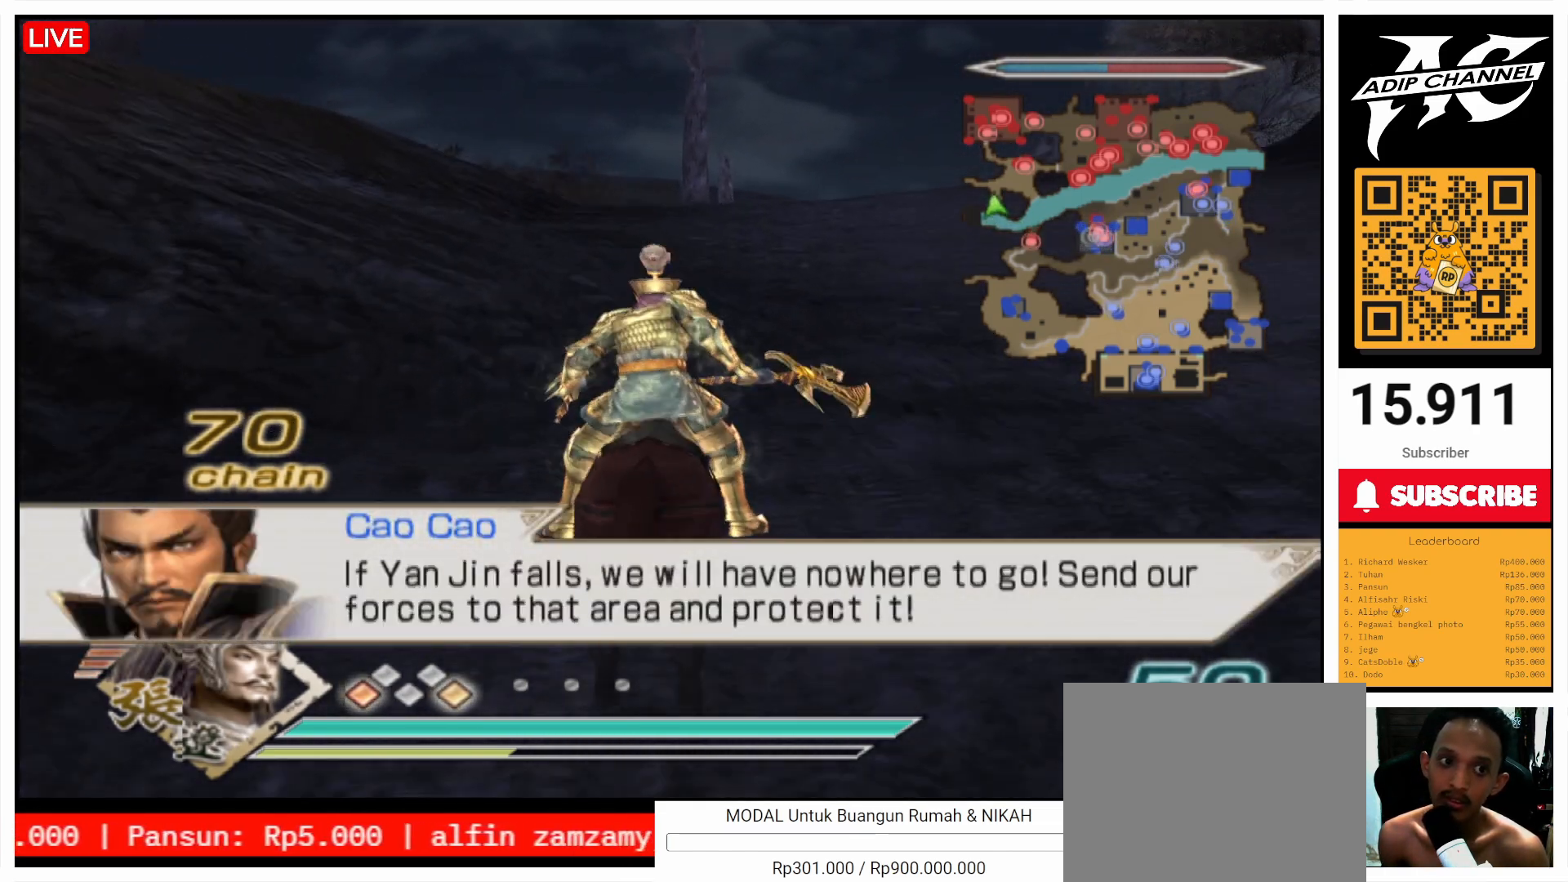
{"buttons": [], "left_stick": "up", "right_stick": "center", "events": []}
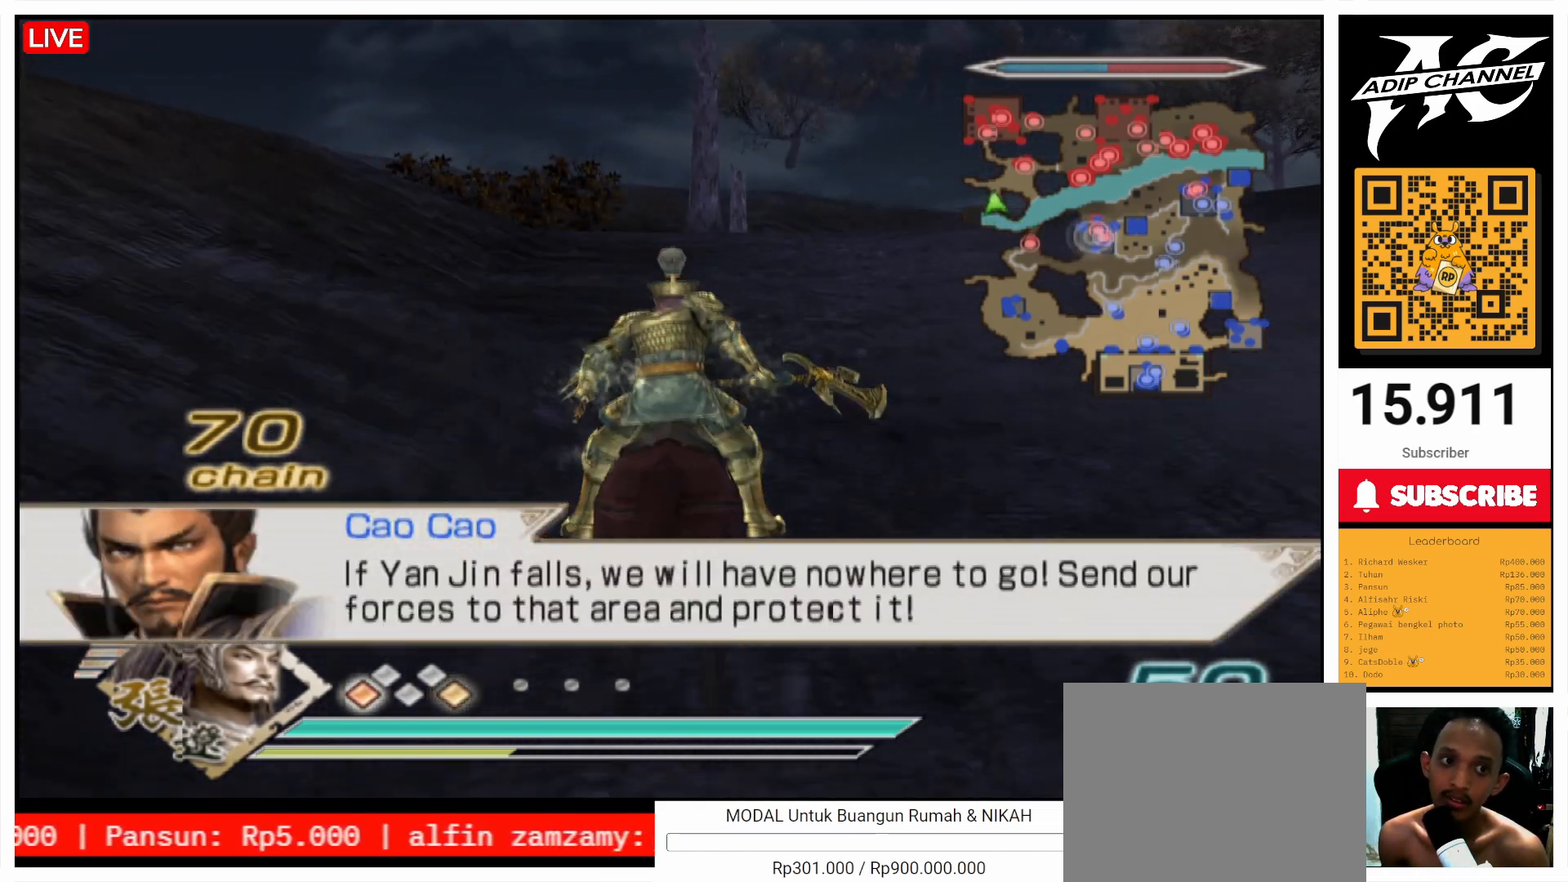
{"buttons": [], "left_stick": "up-right", "right_stick": "center", "events": [[467, "left_stick", "up-right"]]}
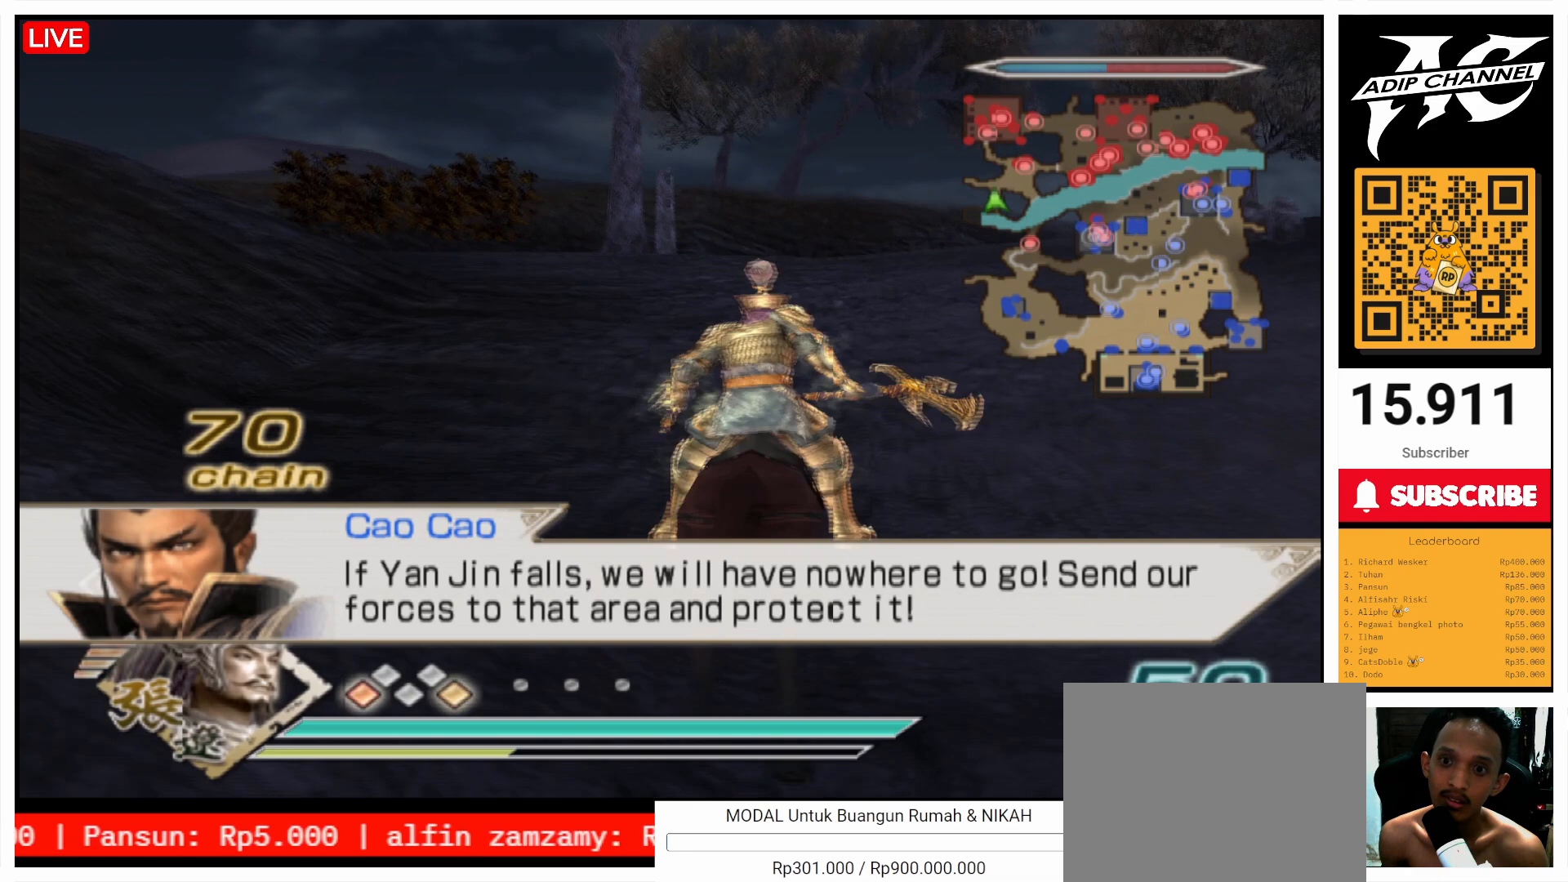
{"buttons": [], "left_stick": "up-right", "right_stick": "center", "events": [[67, "left_stick", "up"], [467, "left_stick", "up-right"]]}
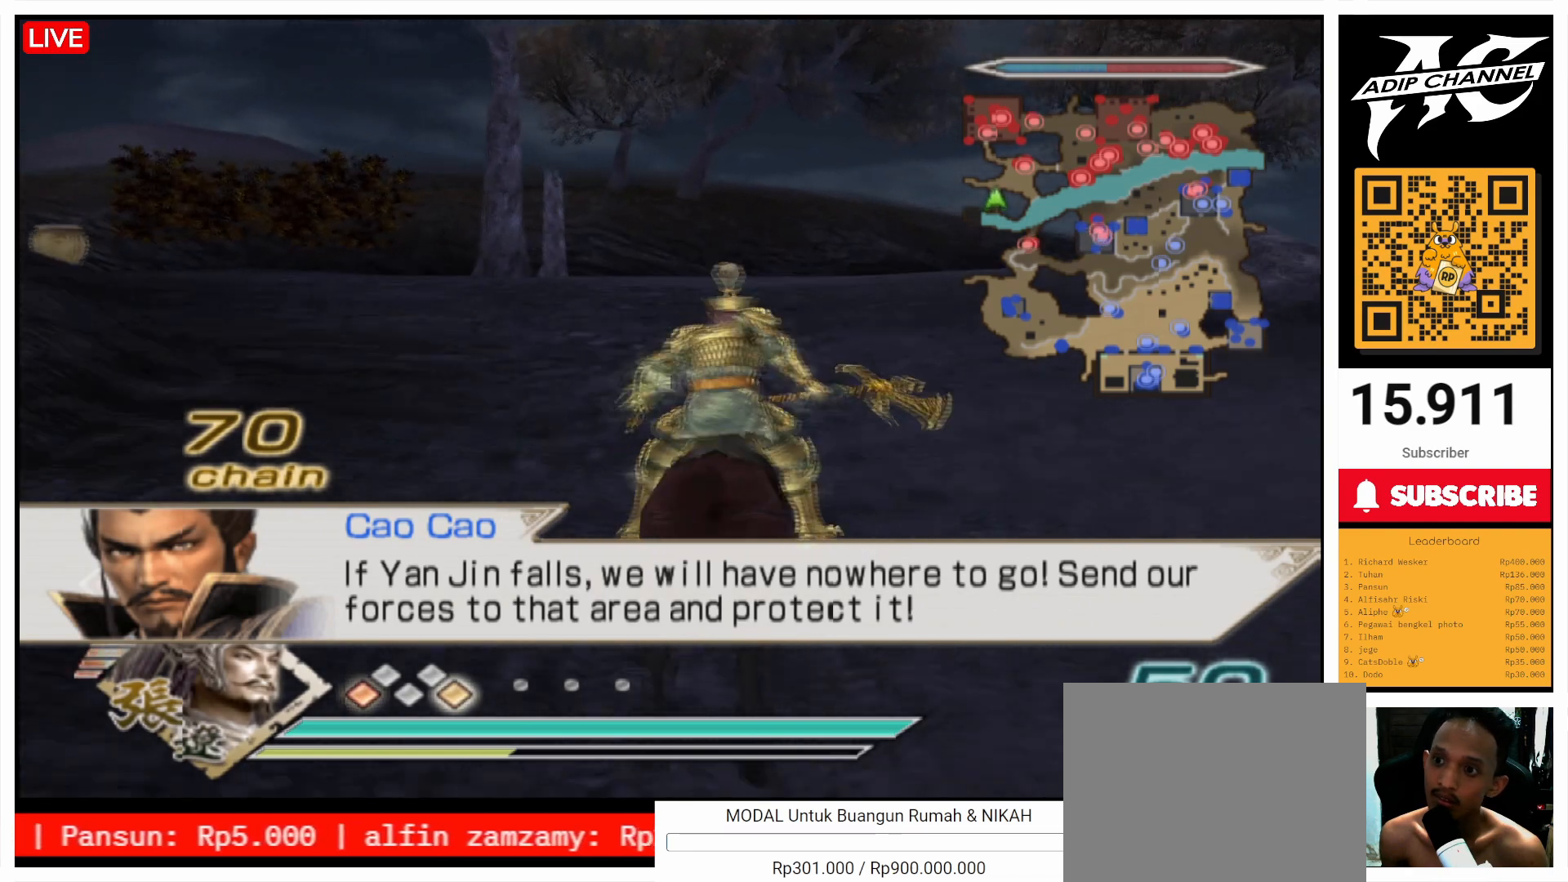
{"buttons": [], "left_stick": "up", "right_stick": "center", "events": [[200, "left_stick", "up"]]}
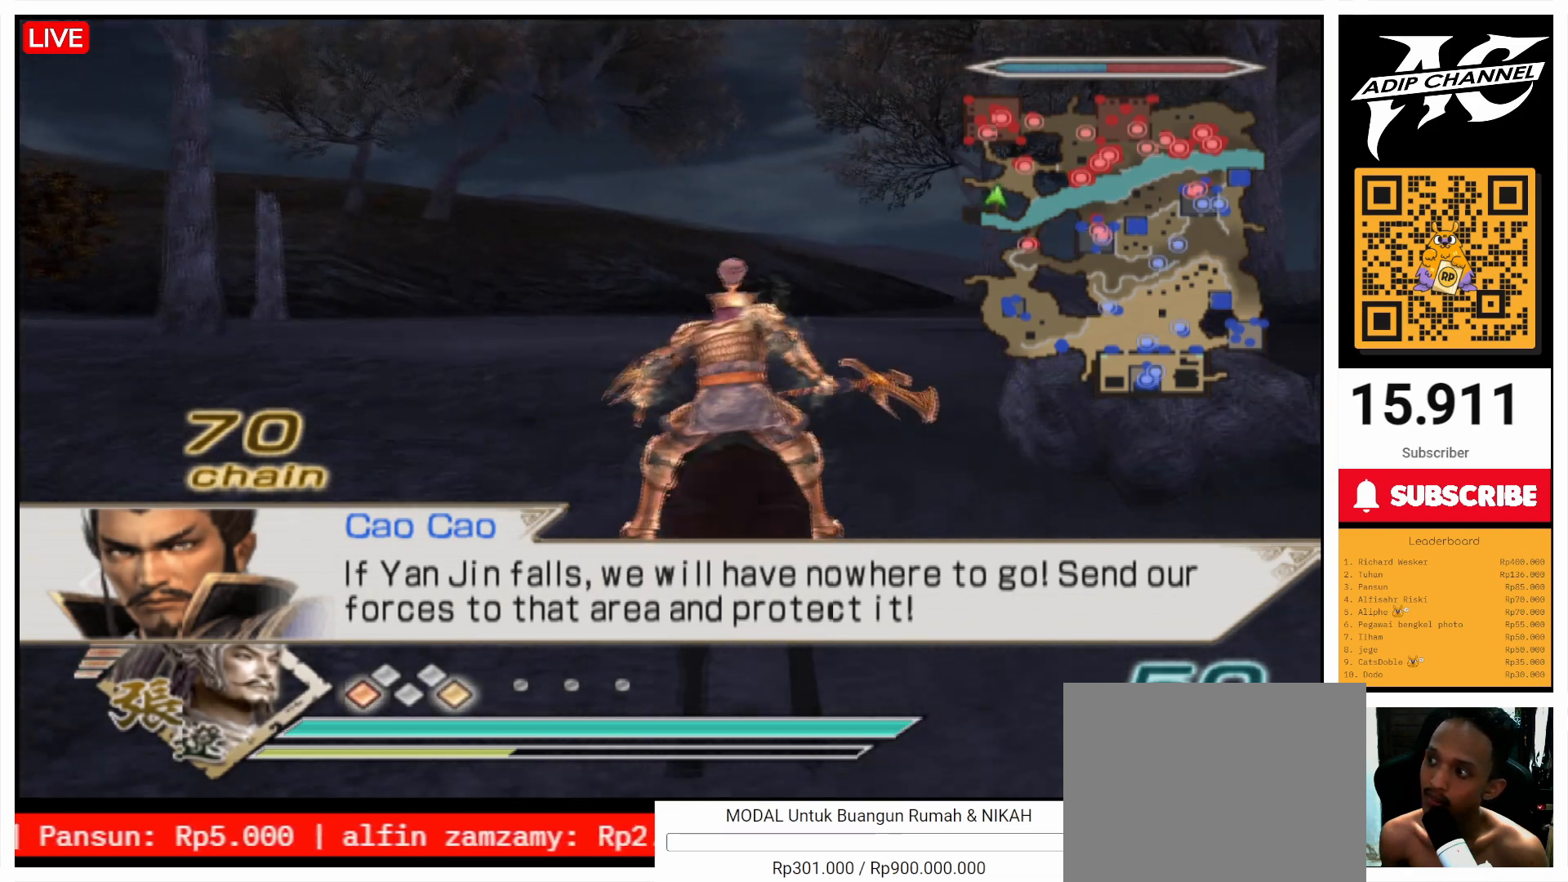
{"buttons": [], "left_stick": "up", "right_stick": "center", "events": [[167, "right_stick", "left"], [267, "right_stick", "center"]]}
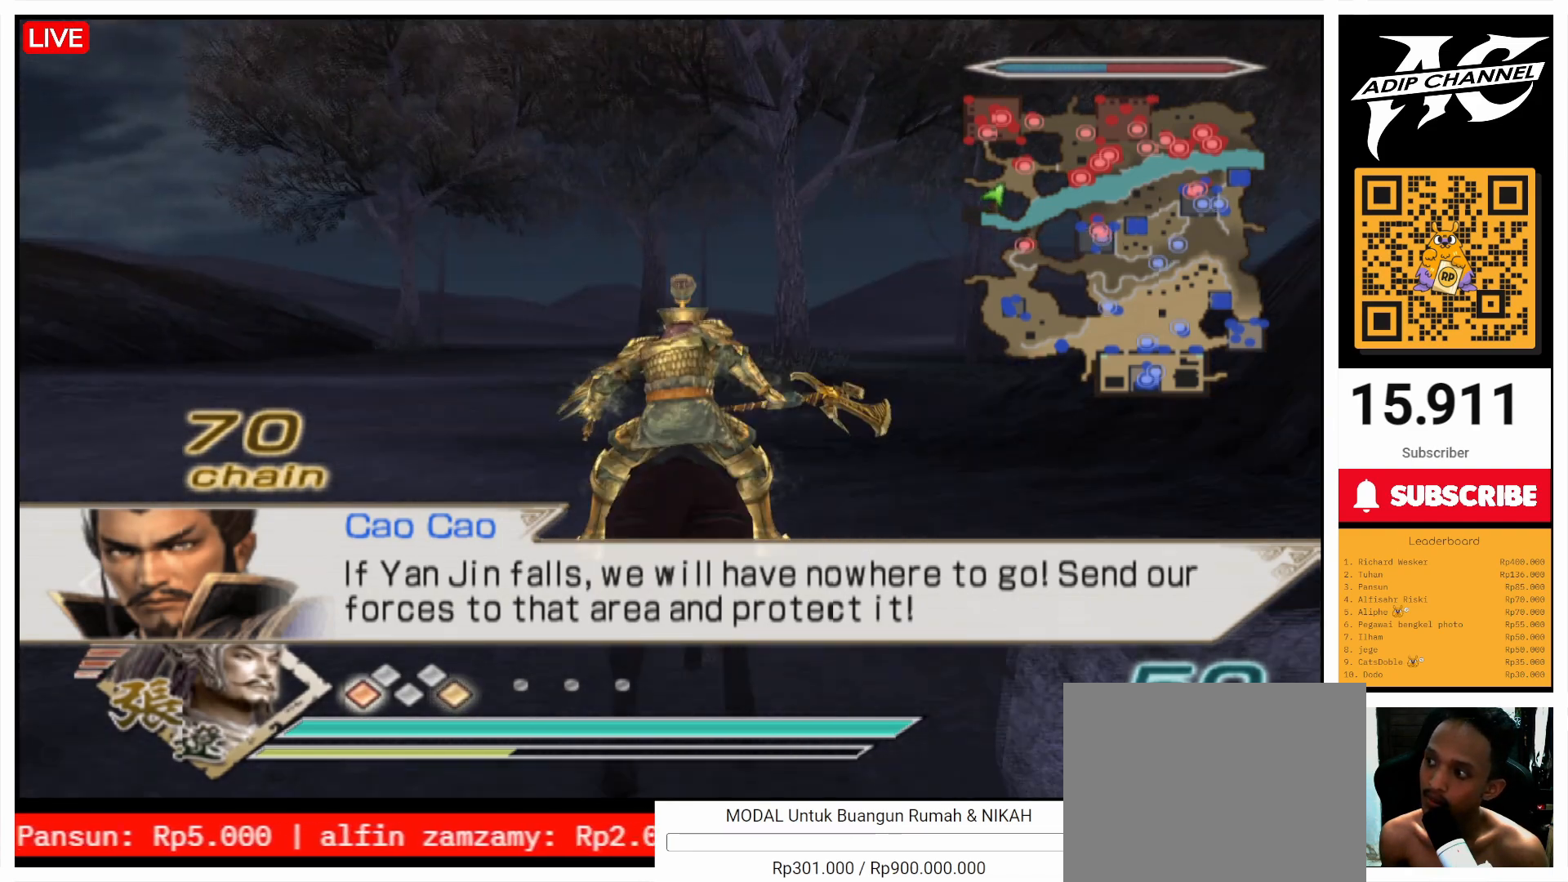
{"buttons": [], "left_stick": "up", "right_stick": "center", "events": []}
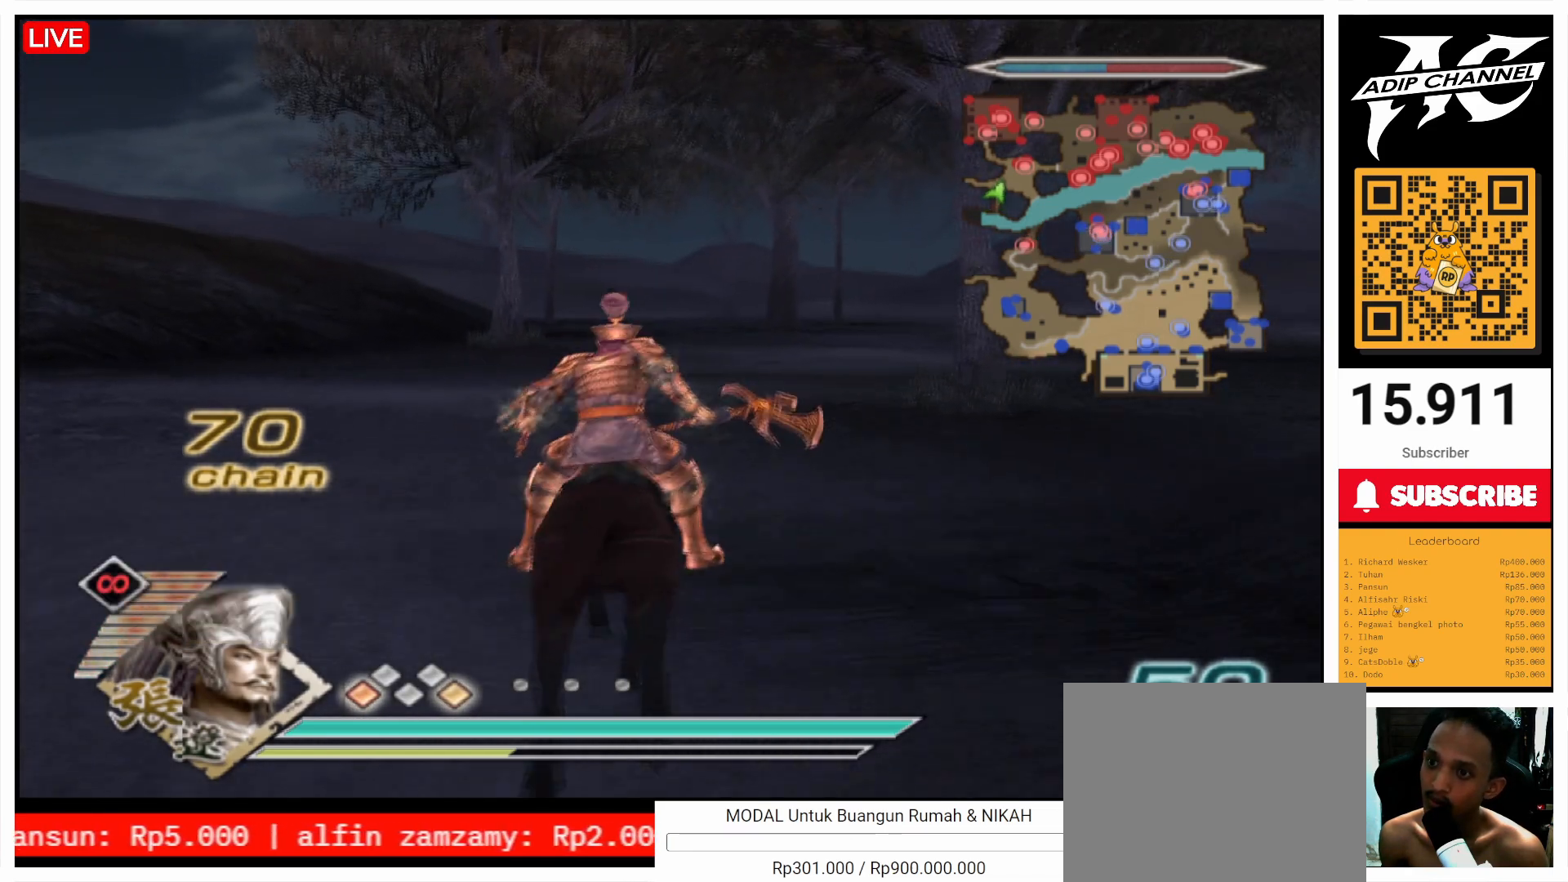
{"buttons": [], "left_stick": "up", "right_stick": "center", "events": []}
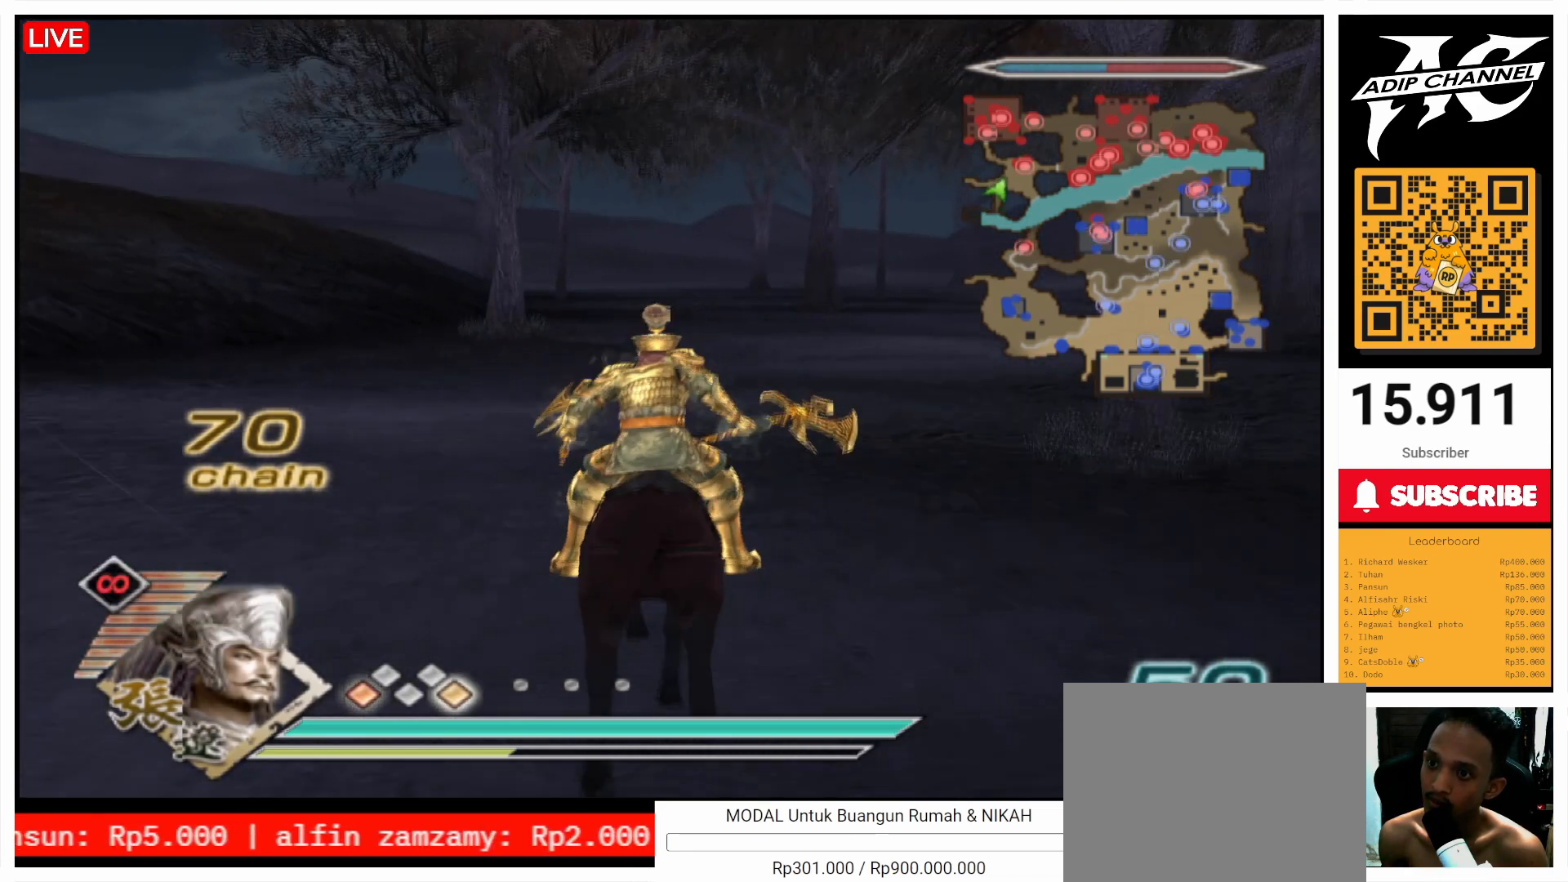
{"buttons": [], "left_stick": "up", "right_stick": "center", "events": []}
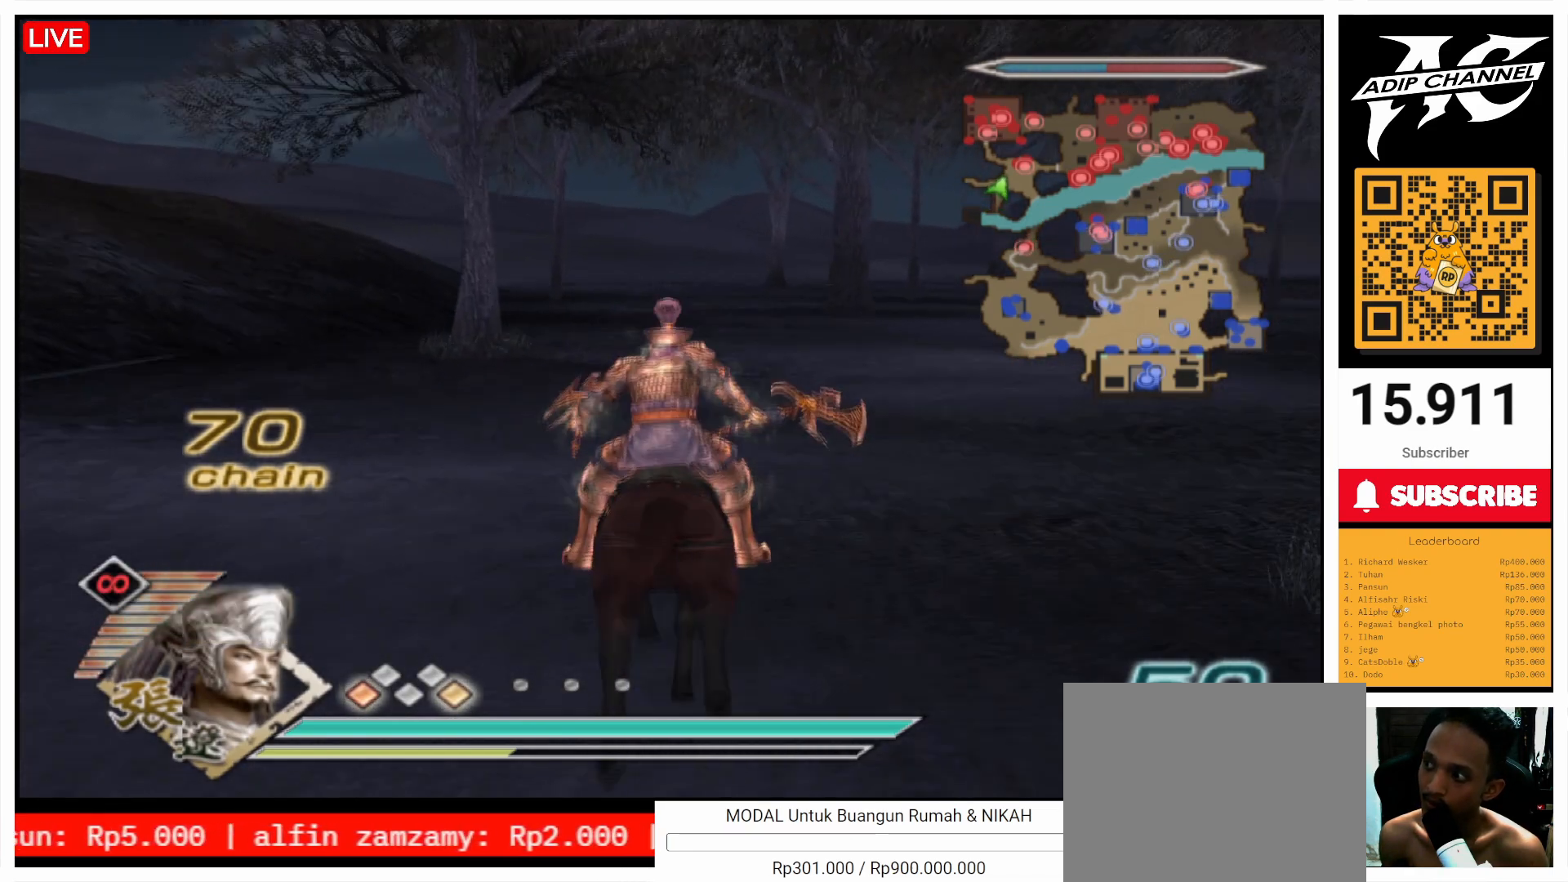
{"buttons": [], "left_stick": "up", "right_stick": "center", "events": []}
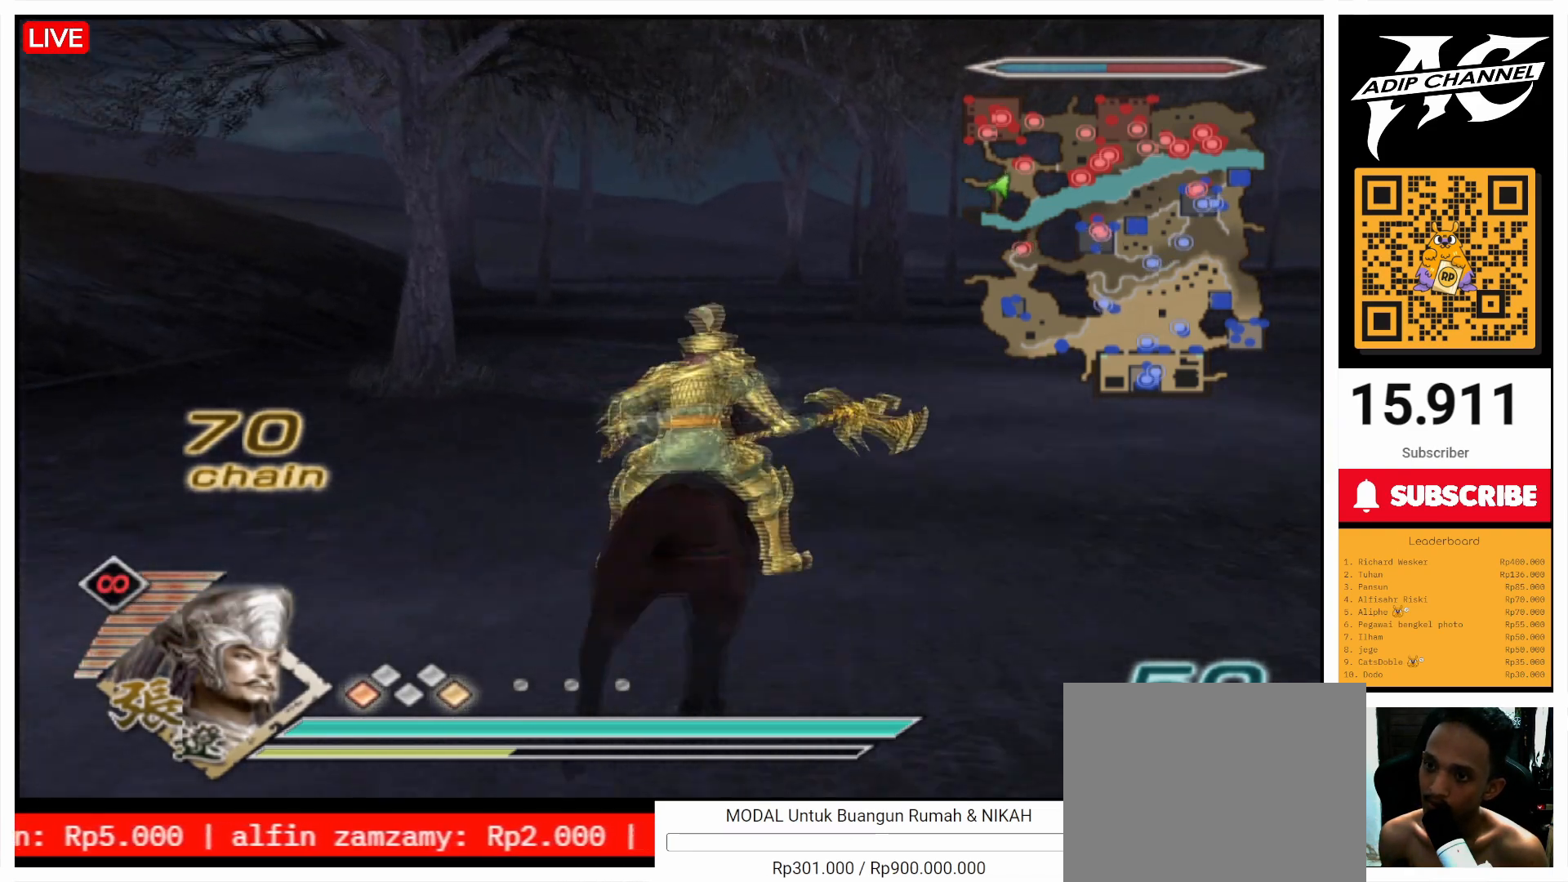
{"buttons": [], "left_stick": "up", "right_stick": "center", "events": []}
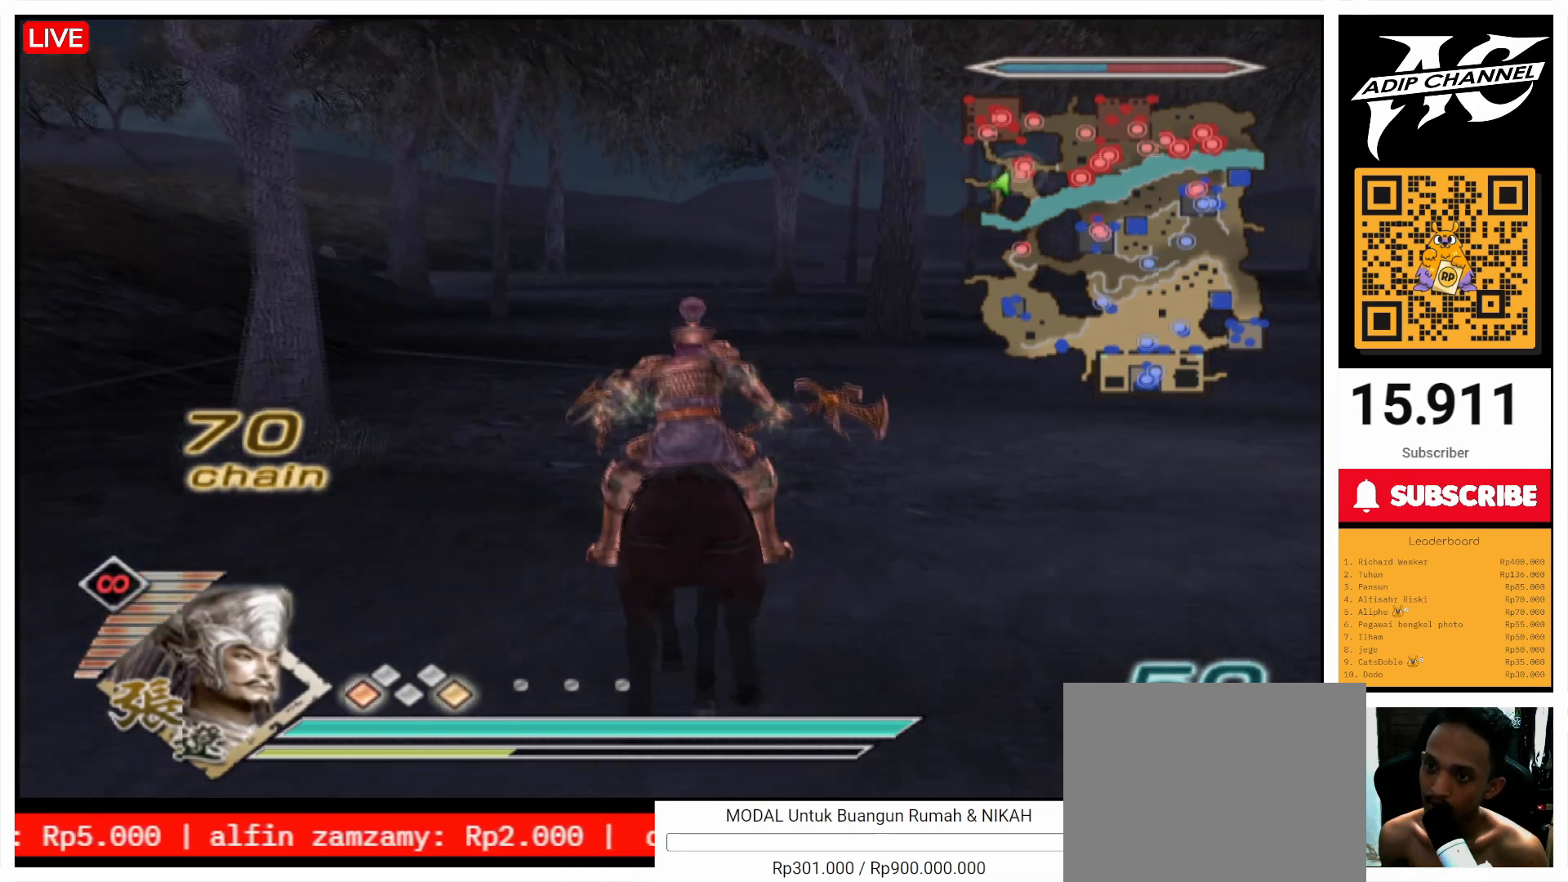
{"buttons": [], "left_stick": "up", "right_stick": "center", "events": []}
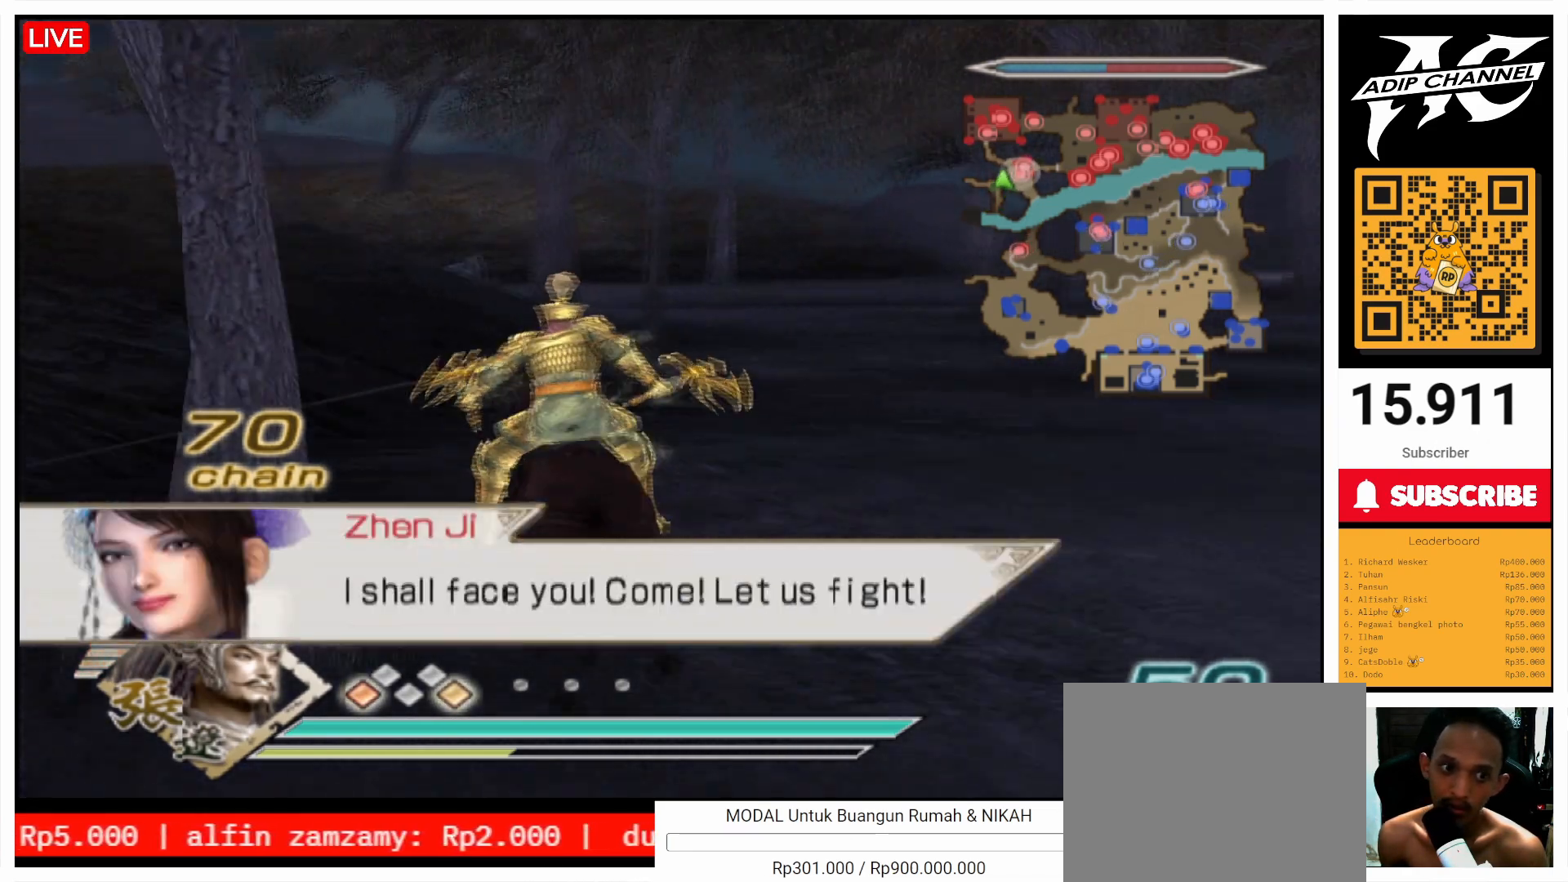
{"buttons": [], "left_stick": "up", "right_stick": "center", "events": []}
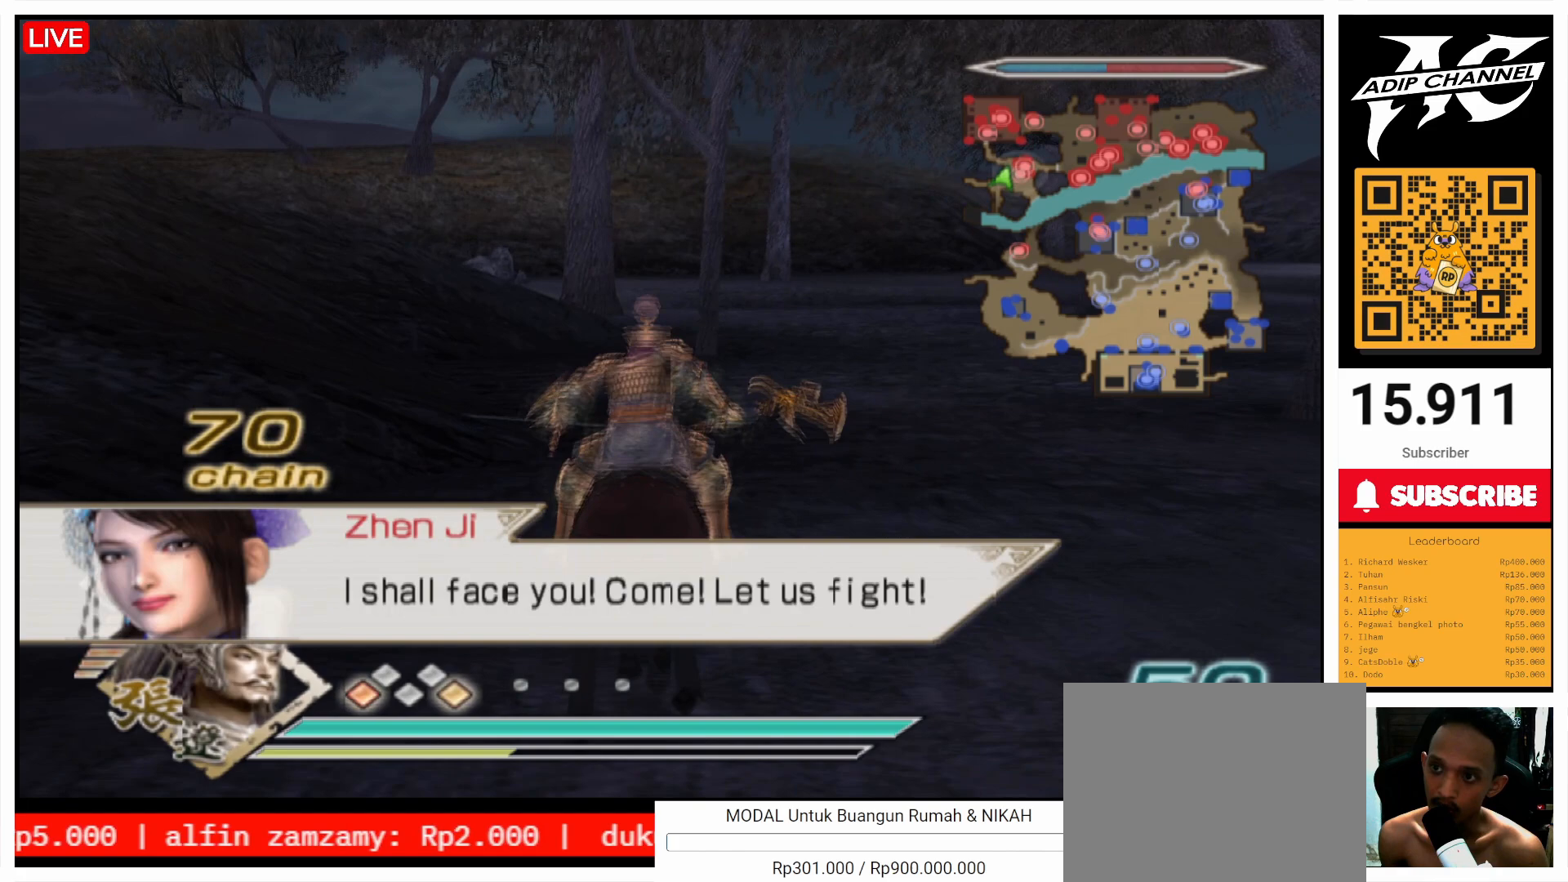
{"buttons": [], "left_stick": "up", "right_stick": "center", "events": [[267, "right_stick", "up"], [367, "right_stick", "center"]]}
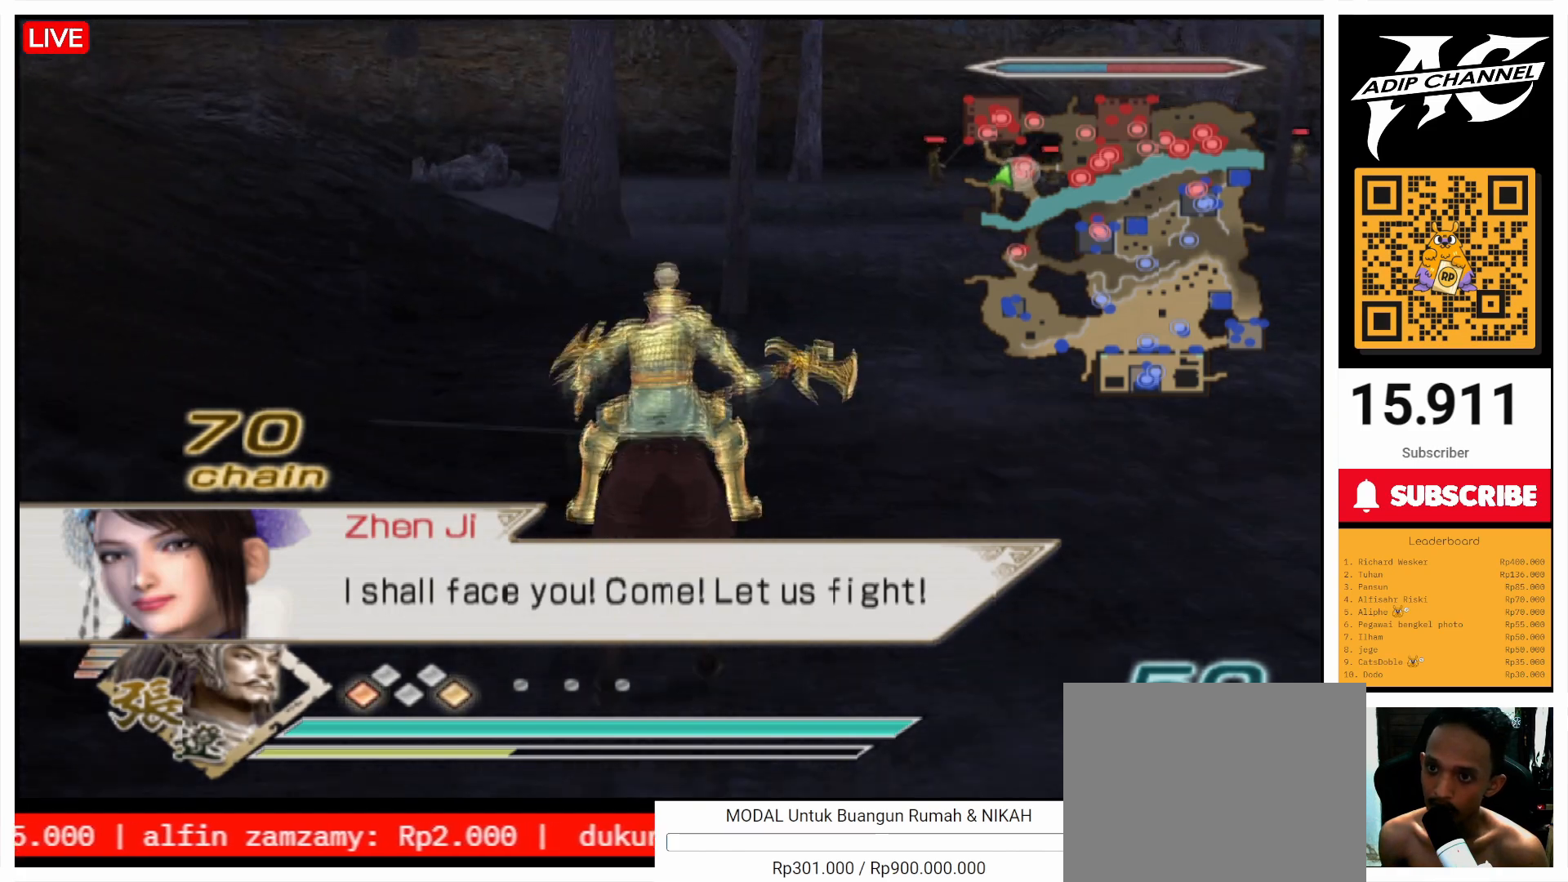
{"buttons": [], "left_stick": "up", "right_stick": "center", "events": [[333, "R2", "down"], [467, "R2", "up"]]}
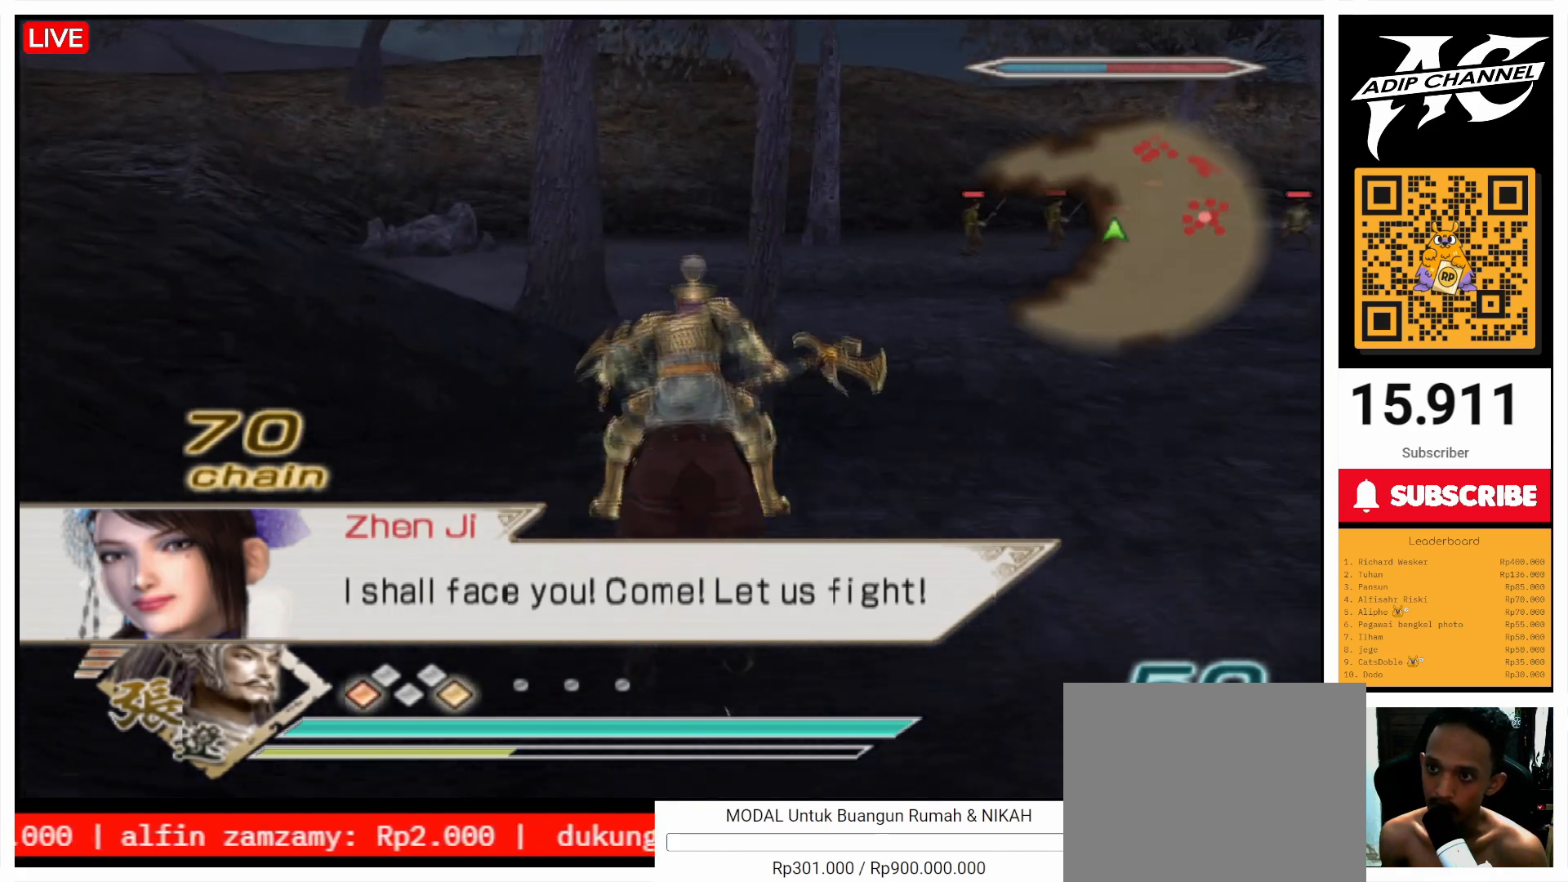
{"buttons": [], "left_stick": "up", "right_stick": "center", "events": []}
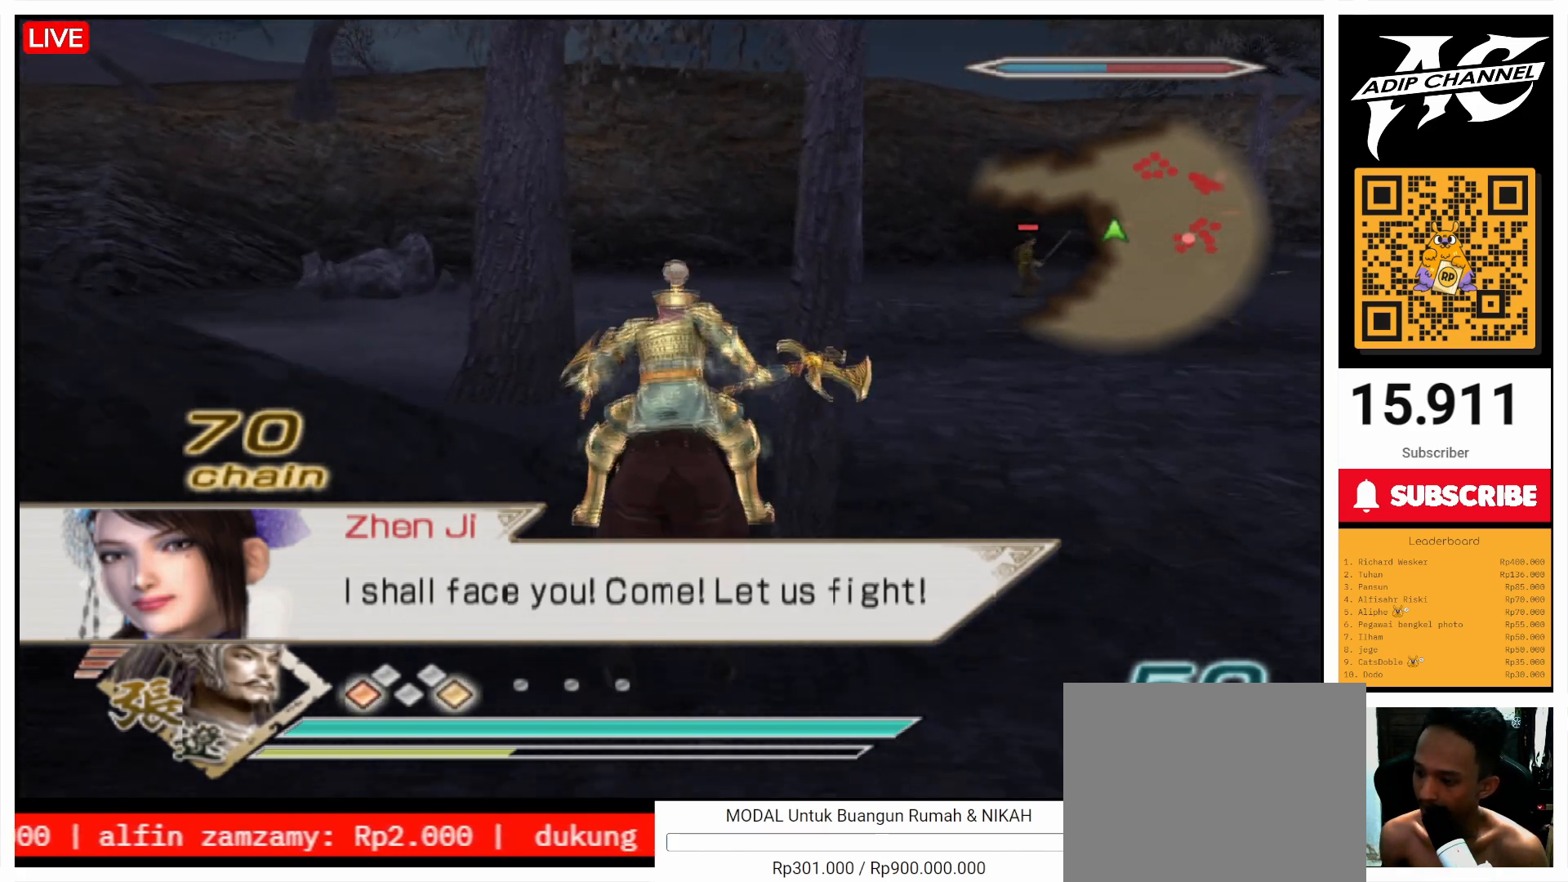
{"buttons": [], "left_stick": "up", "right_stick": "center", "events": [[267, "right_stick", "right"], [367, "right_stick", "center"]]}